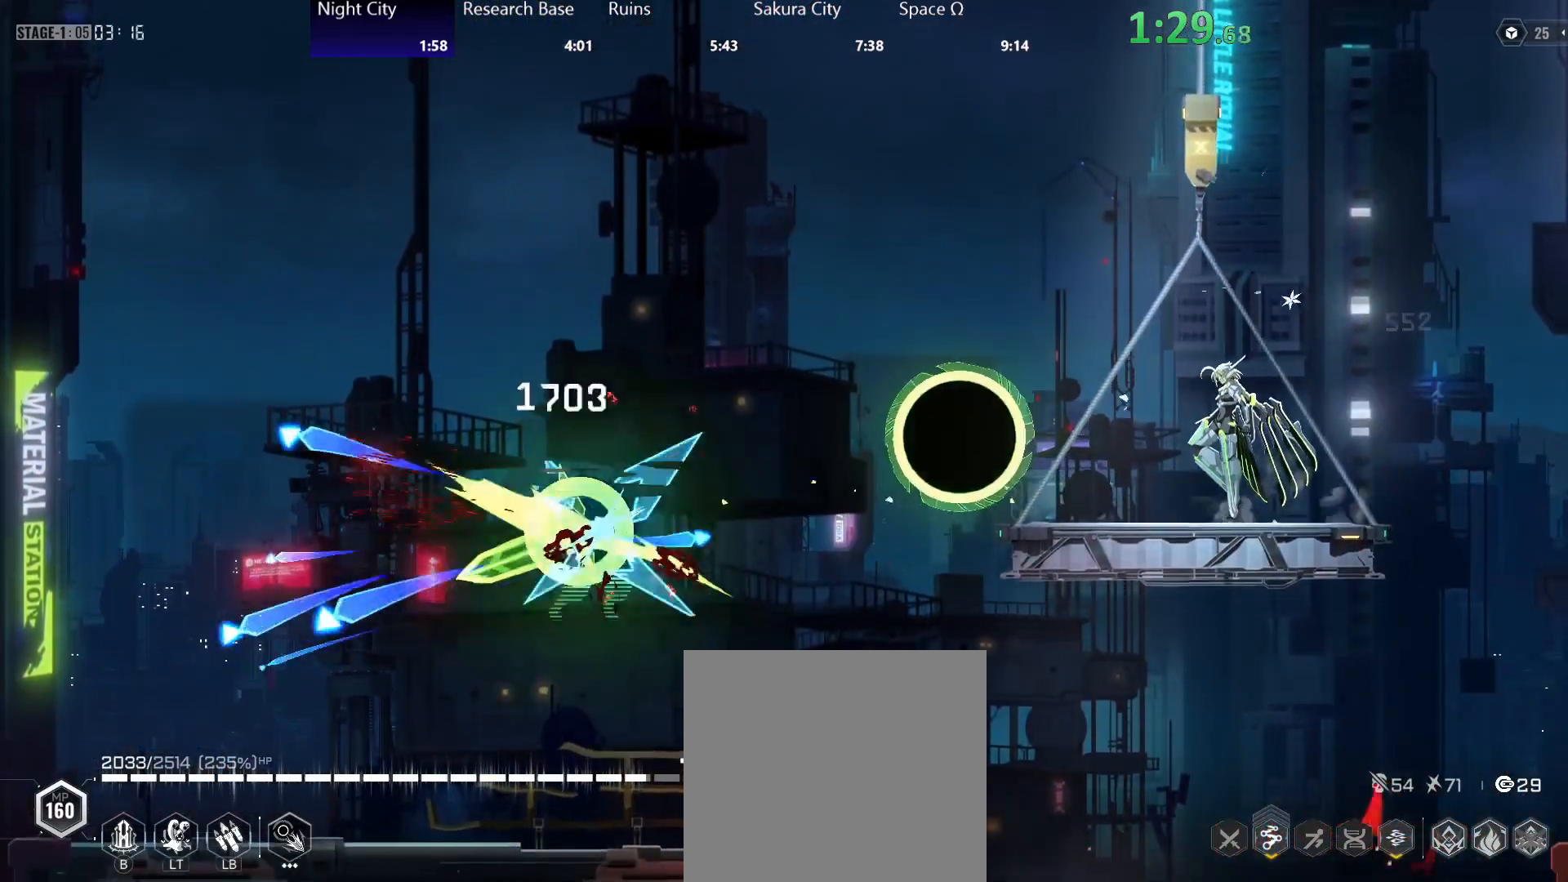
Gameplay with a controller (Xbox layout); each line is a JSON object with the inputs held at the frame after it. "events" lists button and stick changes between this image and that frame as [ms after this image, input, new state], when the widget could be followed in between. Not read: L3 R3 right_stick.
{"buttons": [], "left_stick": "left", "events": [[33, "left_stick", "left"], [100, "left_stick", "center"], [433, "left_stick", "left"]]}
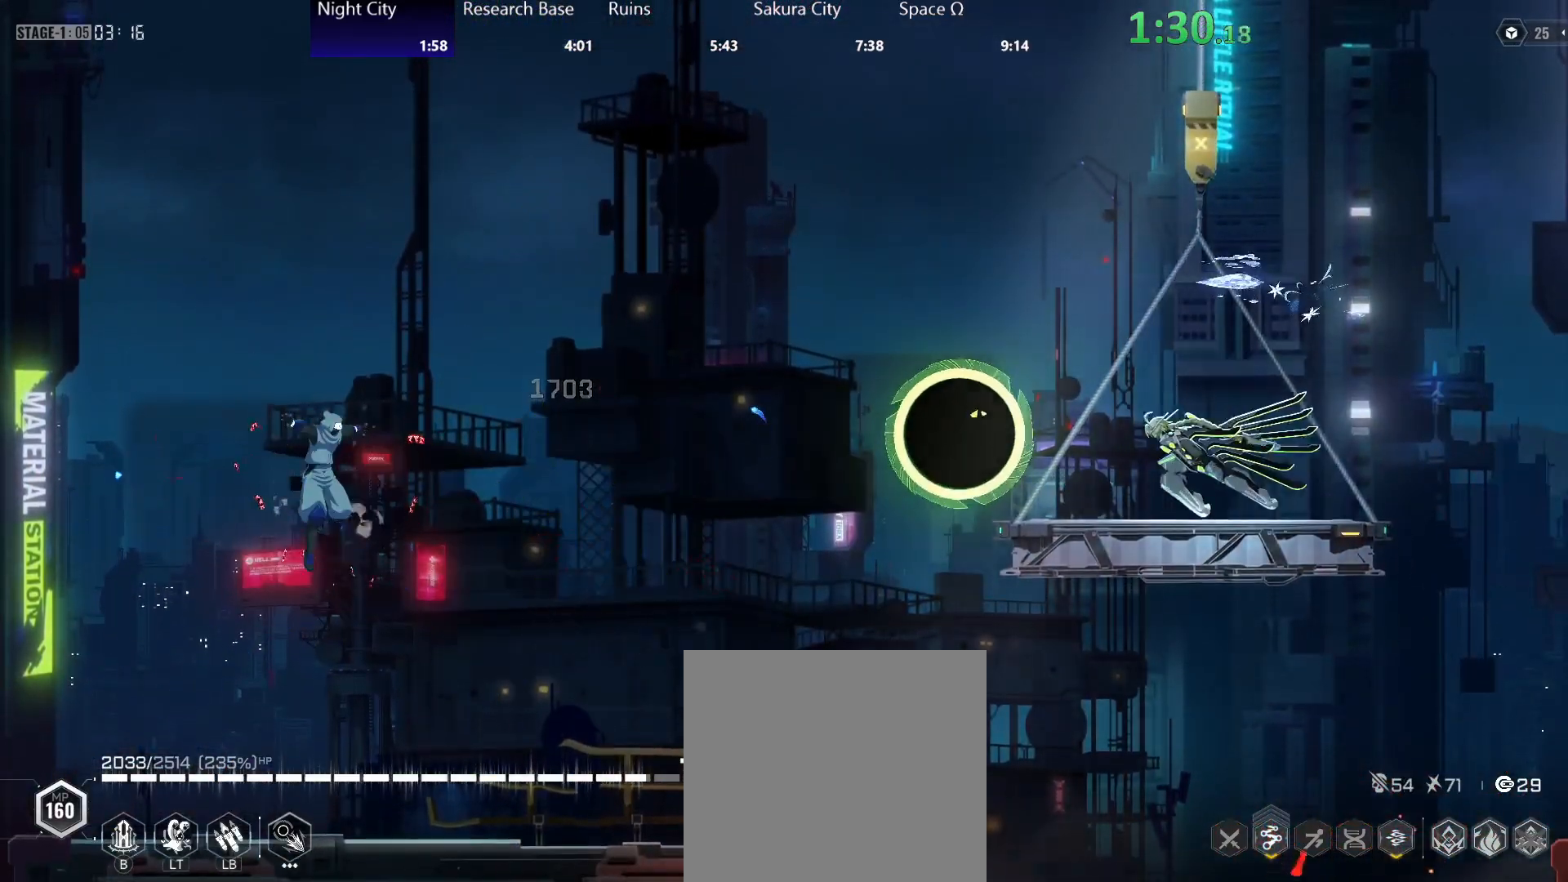
{"buttons": [], "left_stick": "left", "events": []}
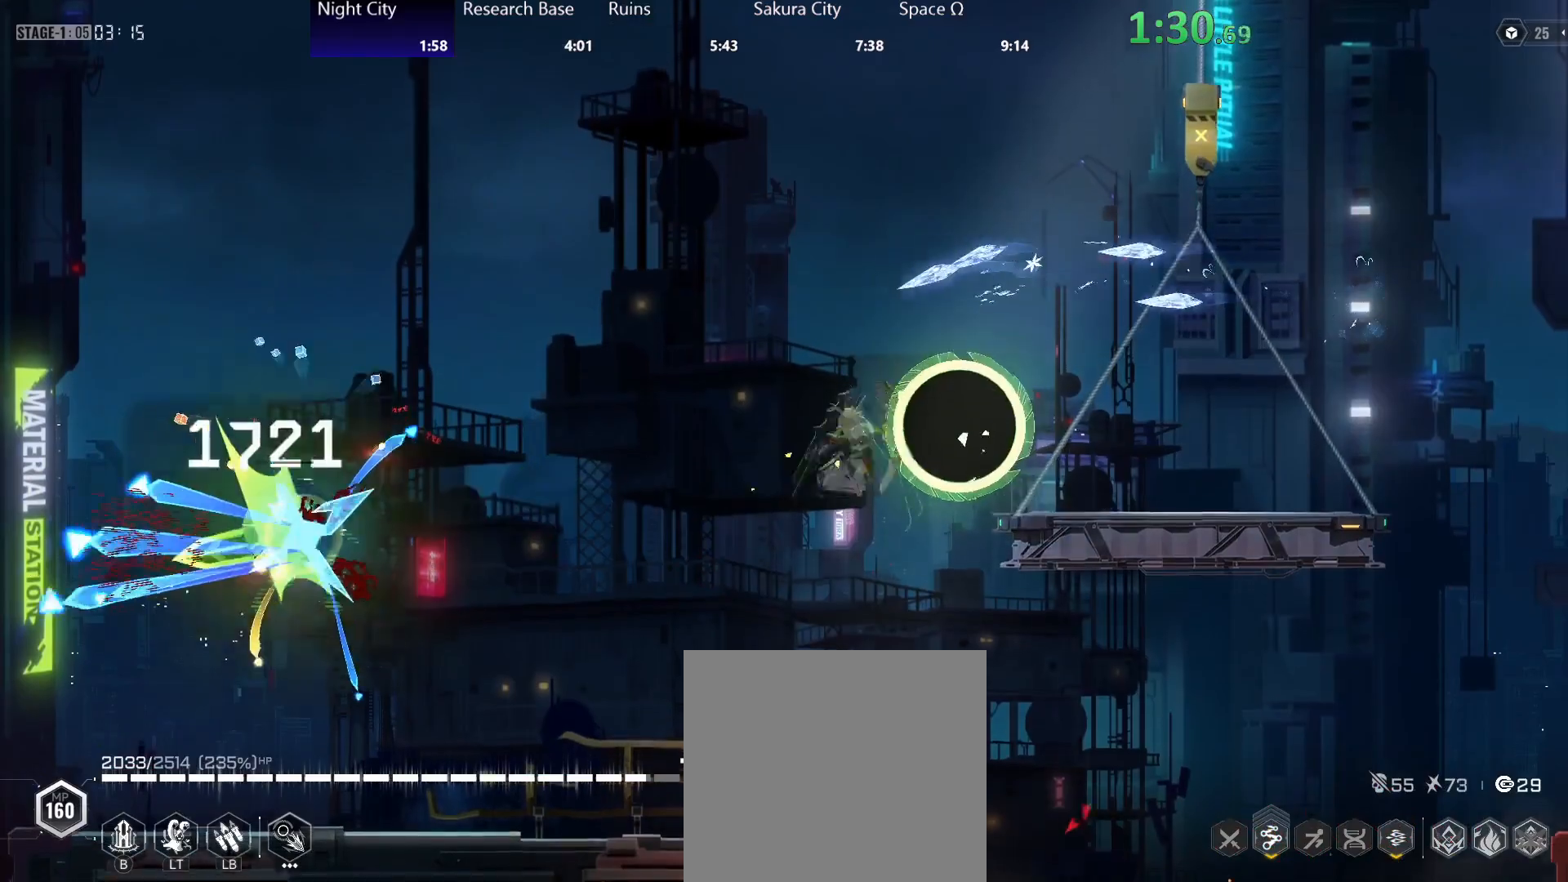
{"buttons": [], "left_stick": "center", "events": [[17, "B", "down"], [33, "B", "up"], [300, "left_stick", "center"]]}
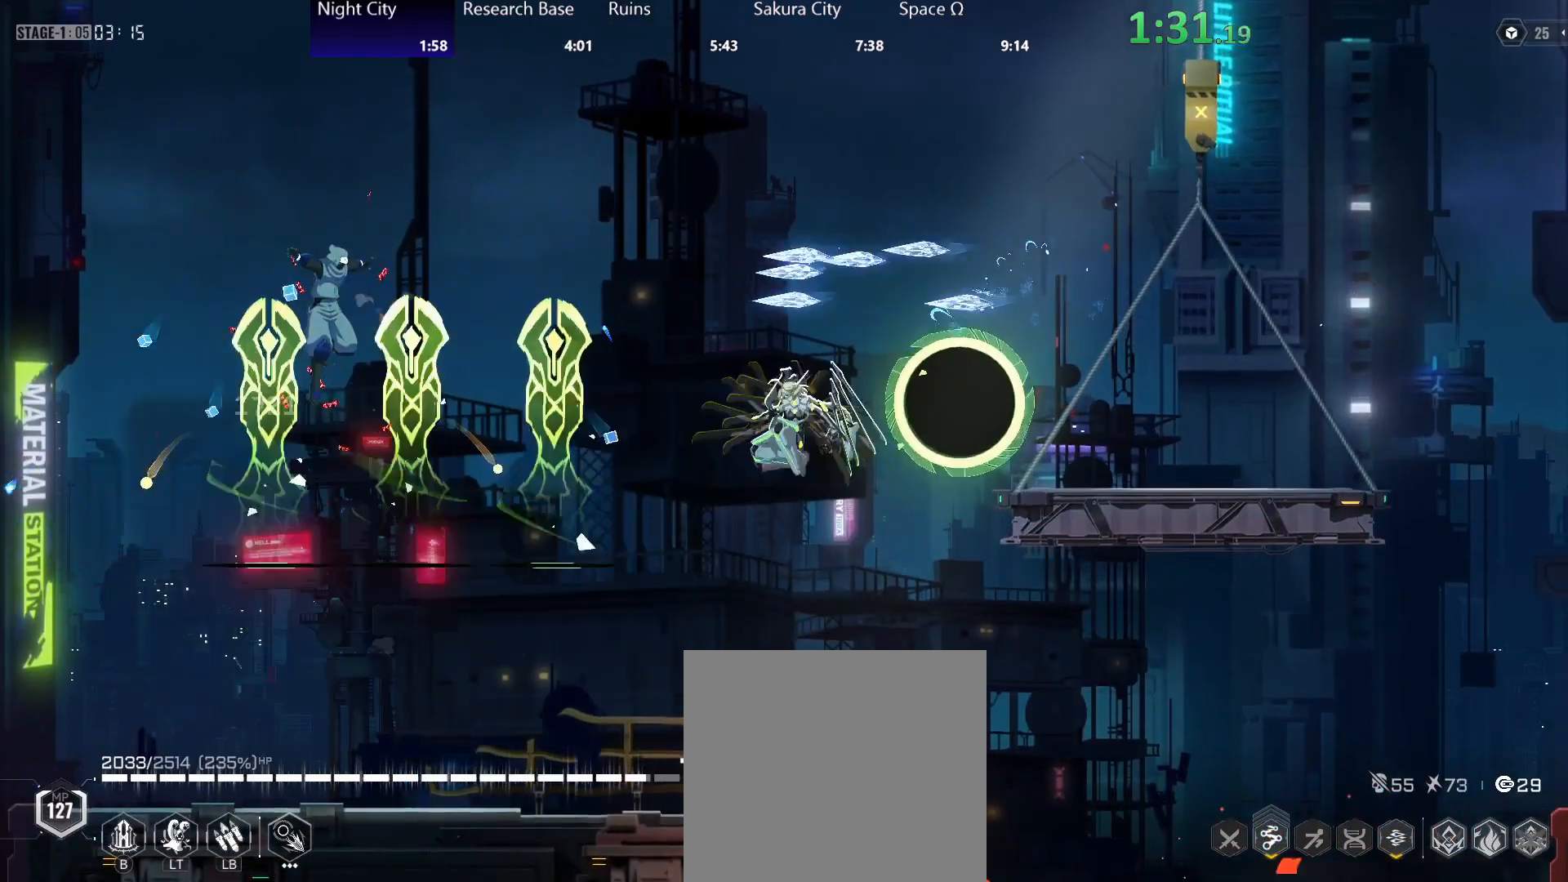
{"buttons": [], "left_stick": "center", "events": [[100, "B", "down"], [167, "B", "up"]]}
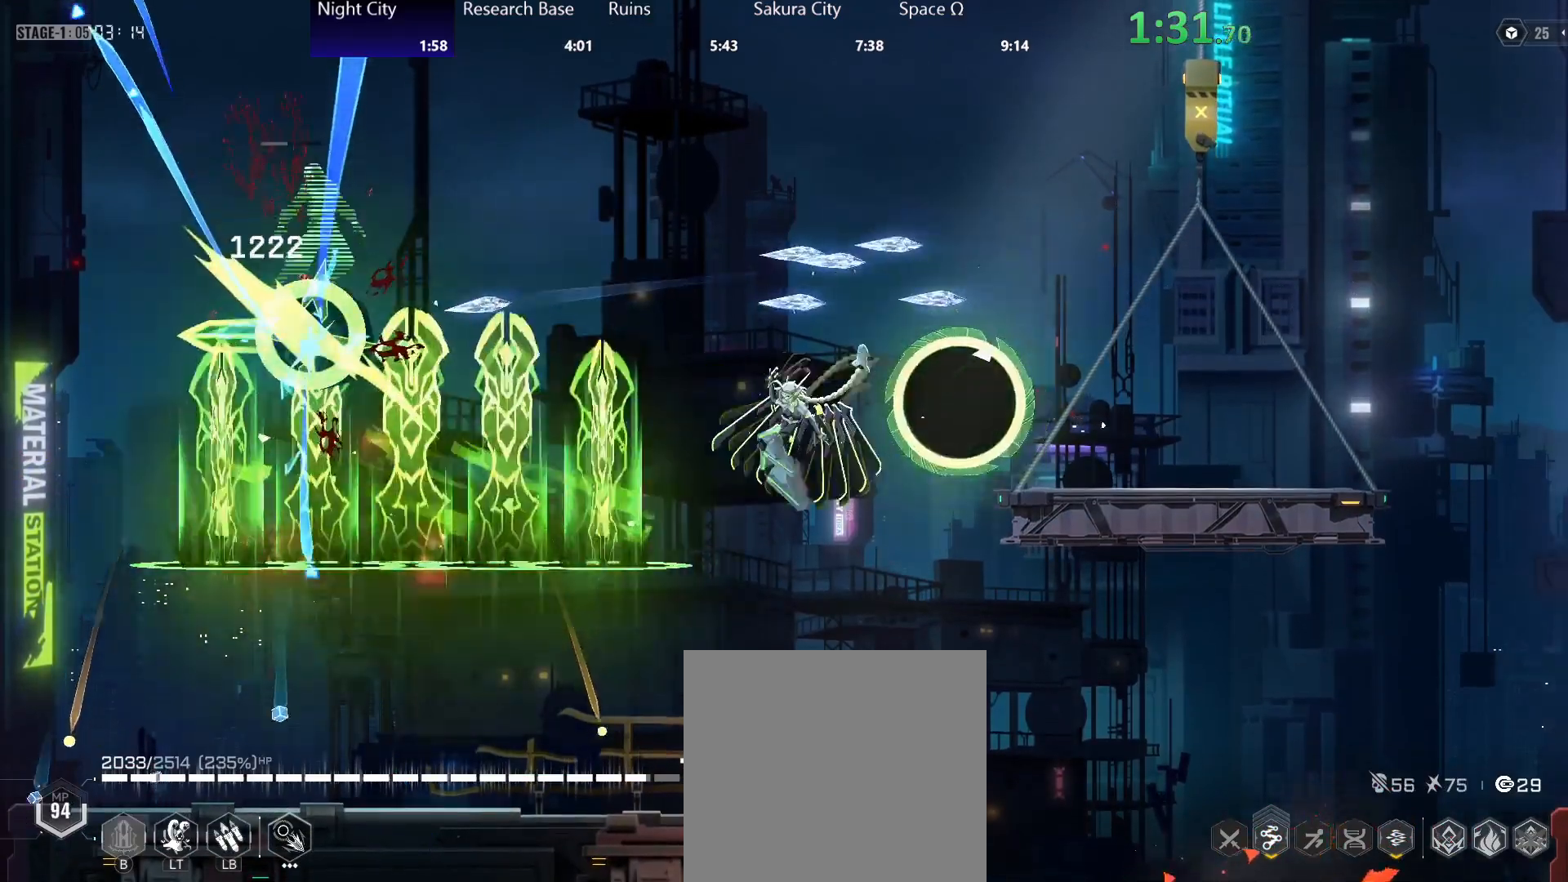
{"buttons": [], "left_stick": "center", "events": [[233, "left_stick", "left"], [367, "left_stick", "center"]]}
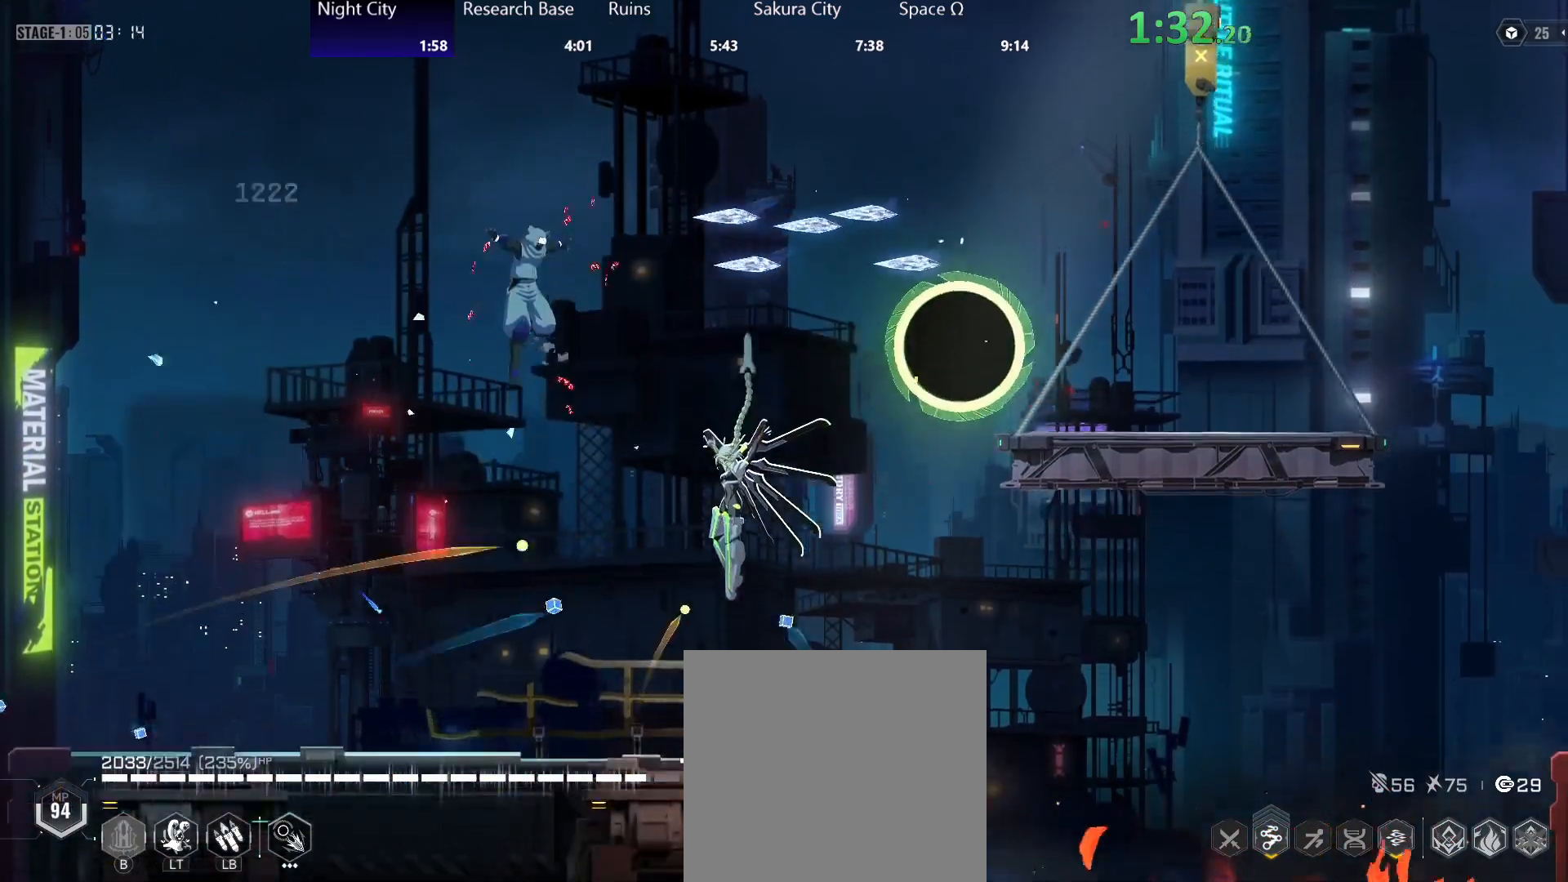
{"buttons": [], "left_stick": "center", "events": [[67, "A", "down"], [200, "A", "up"], [267, "B", "down"], [333, "B", "up"]]}
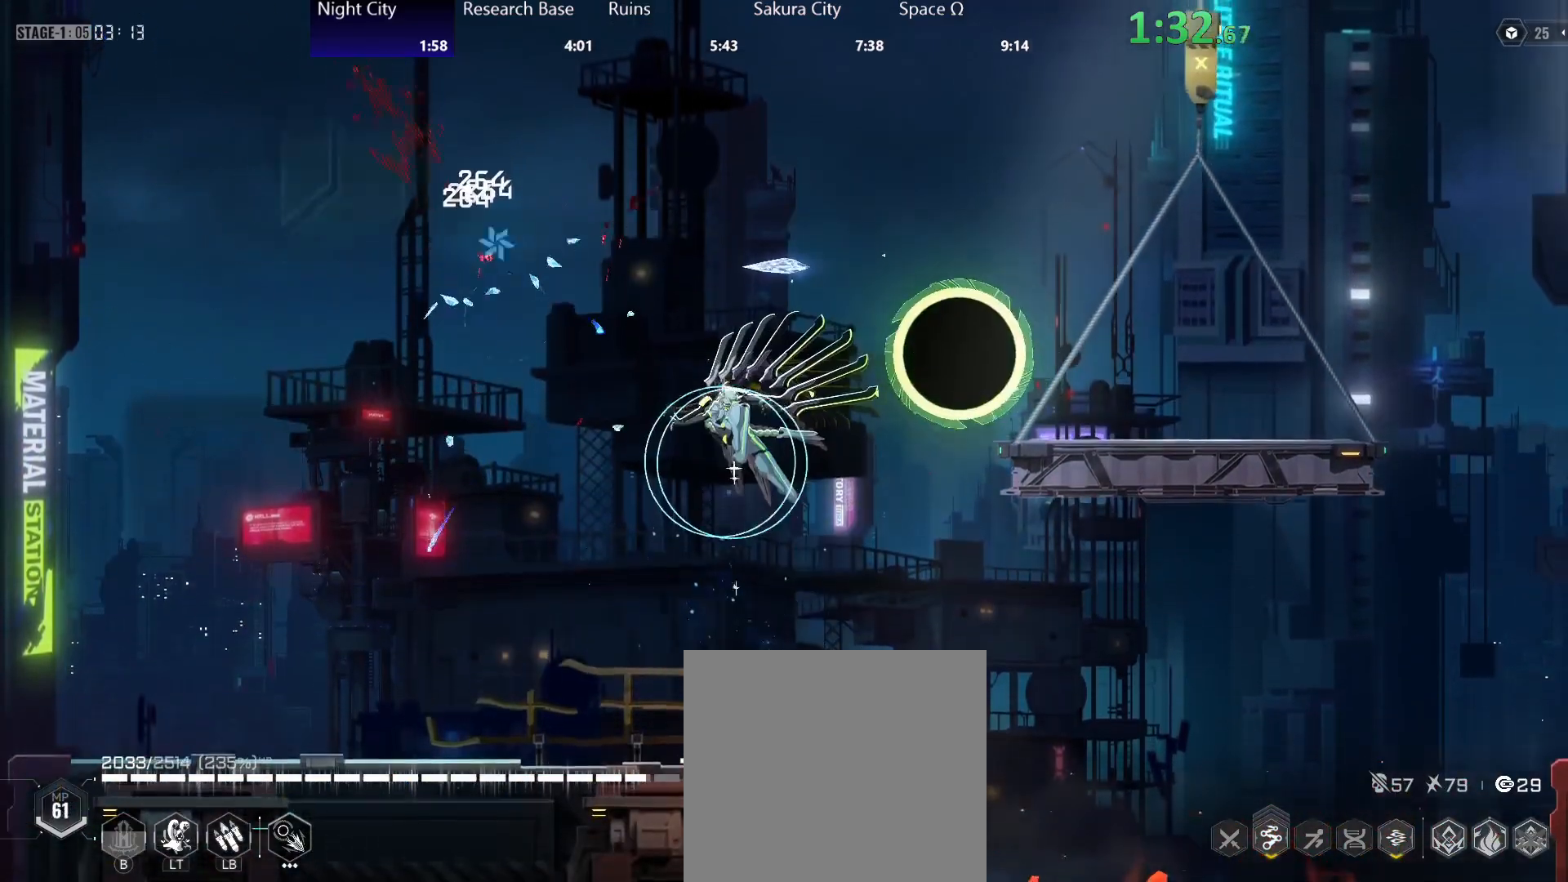
{"buttons": [], "left_stick": "center", "events": []}
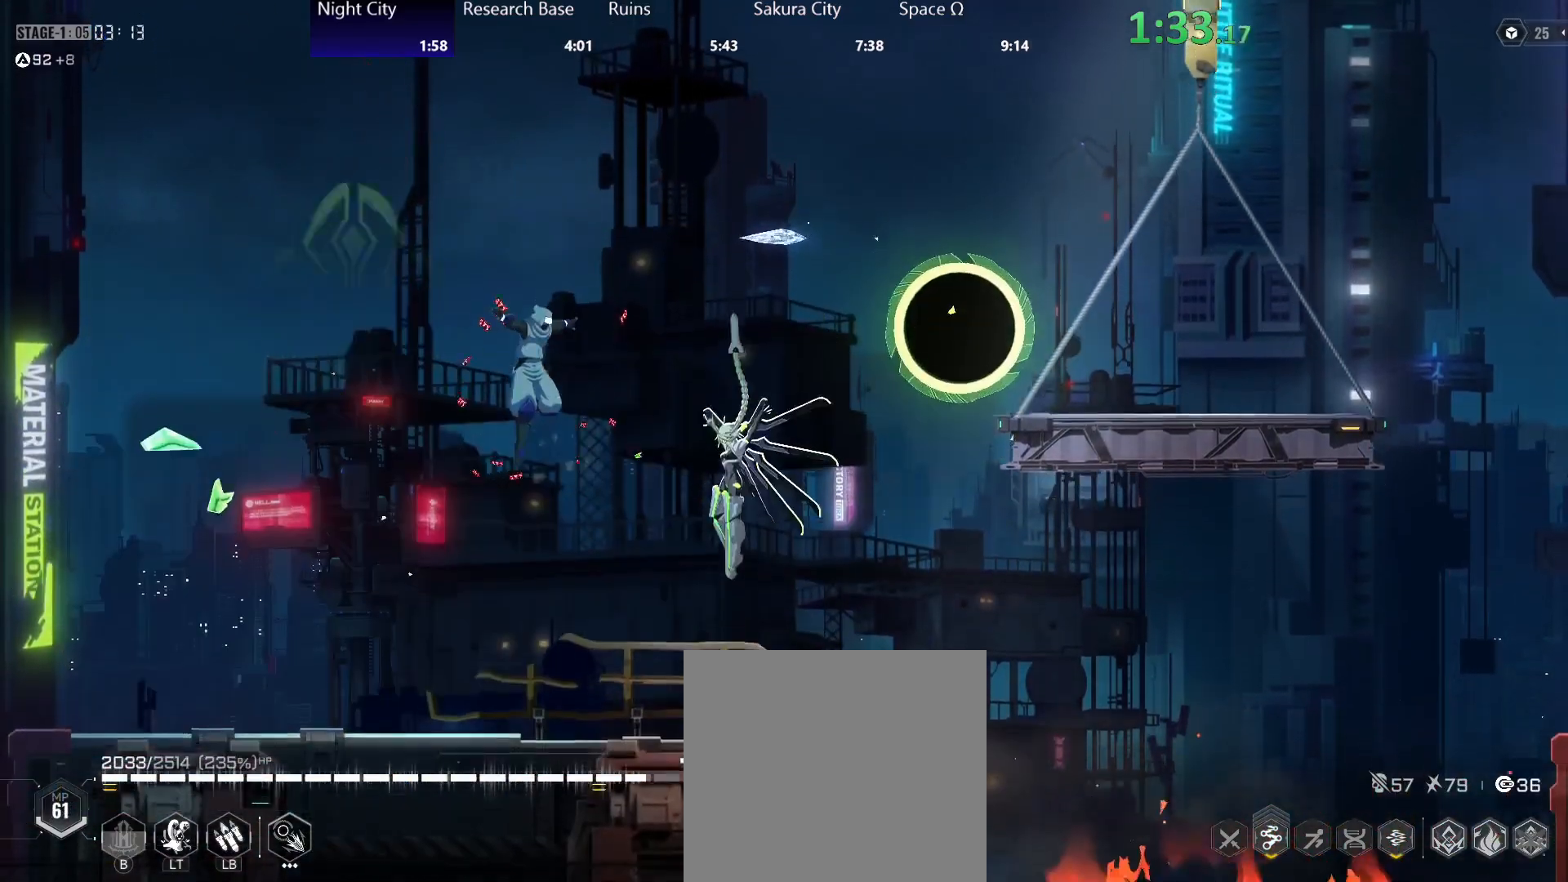
{"buttons": [], "left_stick": "left", "events": [[133, "left_stick", "left"], [217, "A", "down"], [333, "A", "up"], [333, "Y", "down"], [383, "Y", "up"]]}
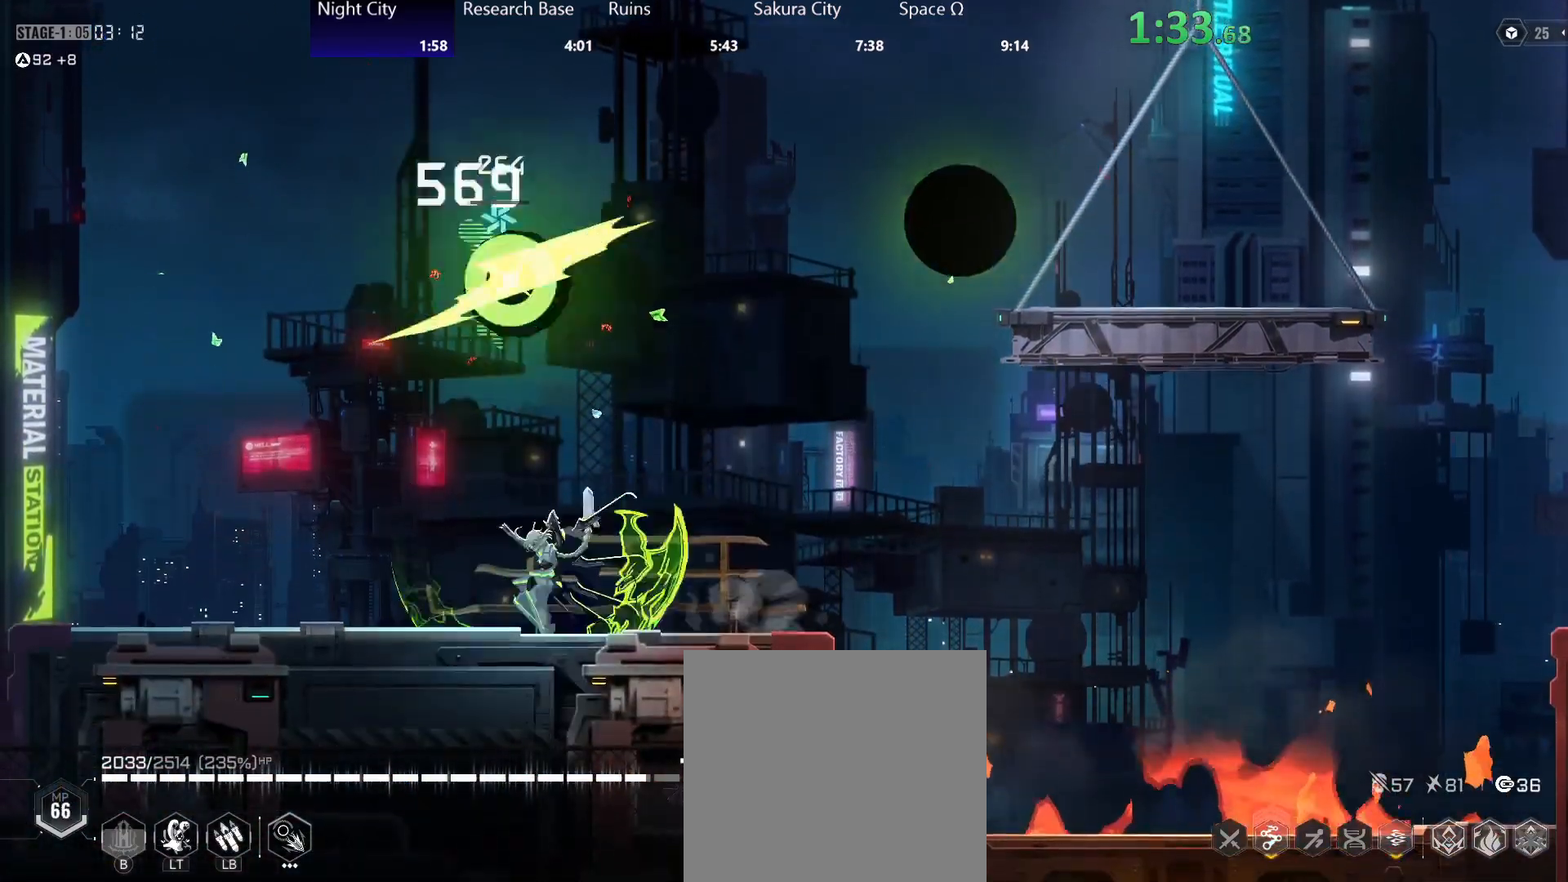
{"buttons": [], "left_stick": "up", "events": [[33, "A", "down"], [67, "Y", "down"], [100, "A", "up"], [150, "Y", "up"], [267, "left_stick", "right"], [500, "left_stick", "up"]]}
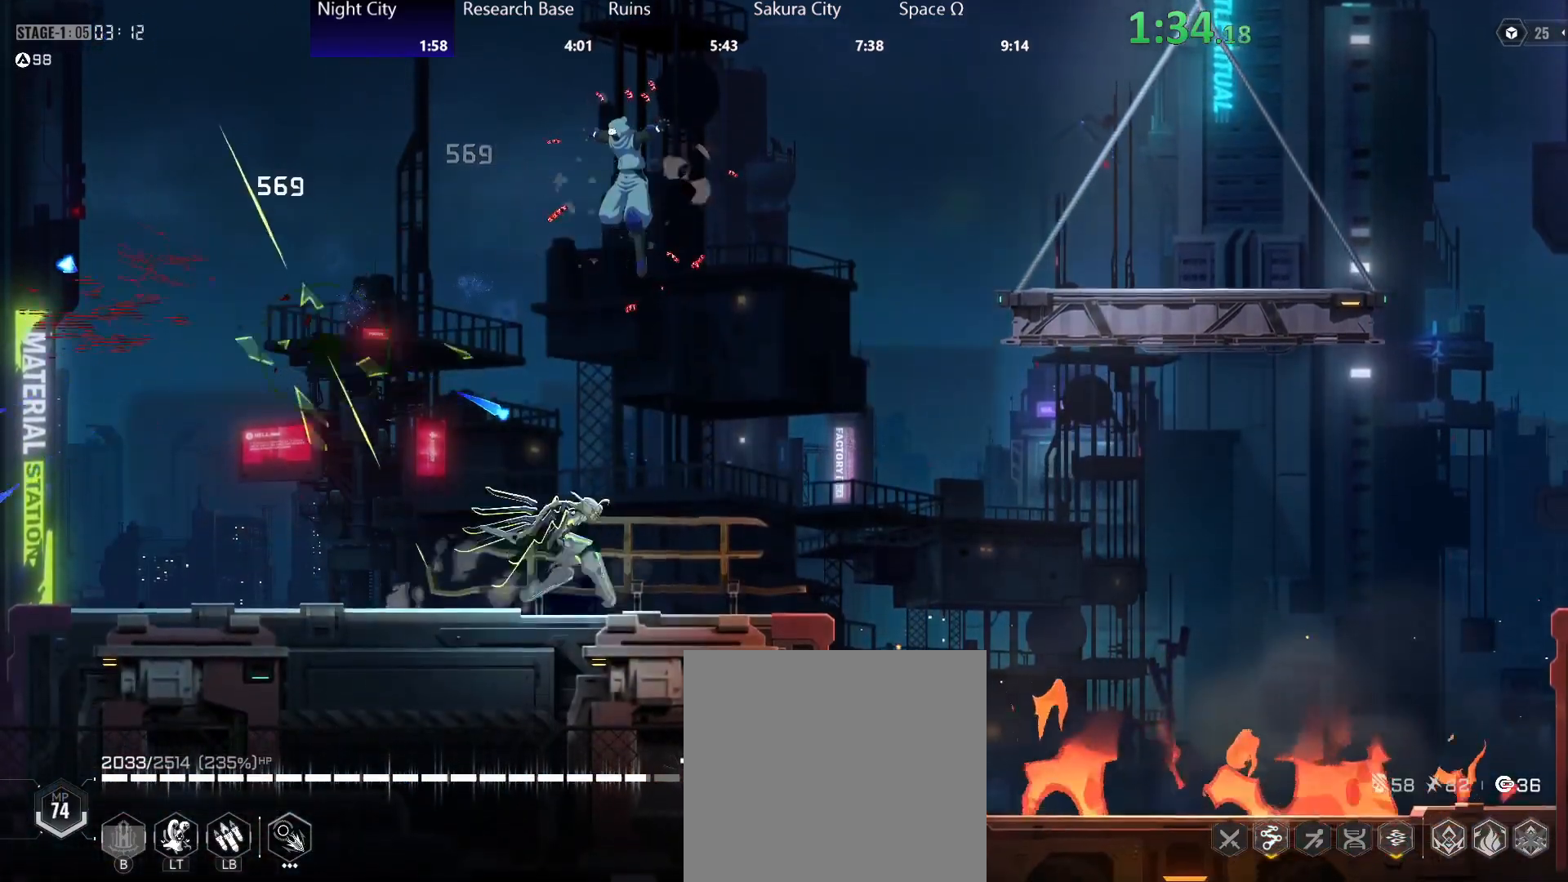
{"buttons": [], "left_stick": "center", "events": [[50, "B", "down"], [133, "B", "up"], [333, "left_stick", "center"]]}
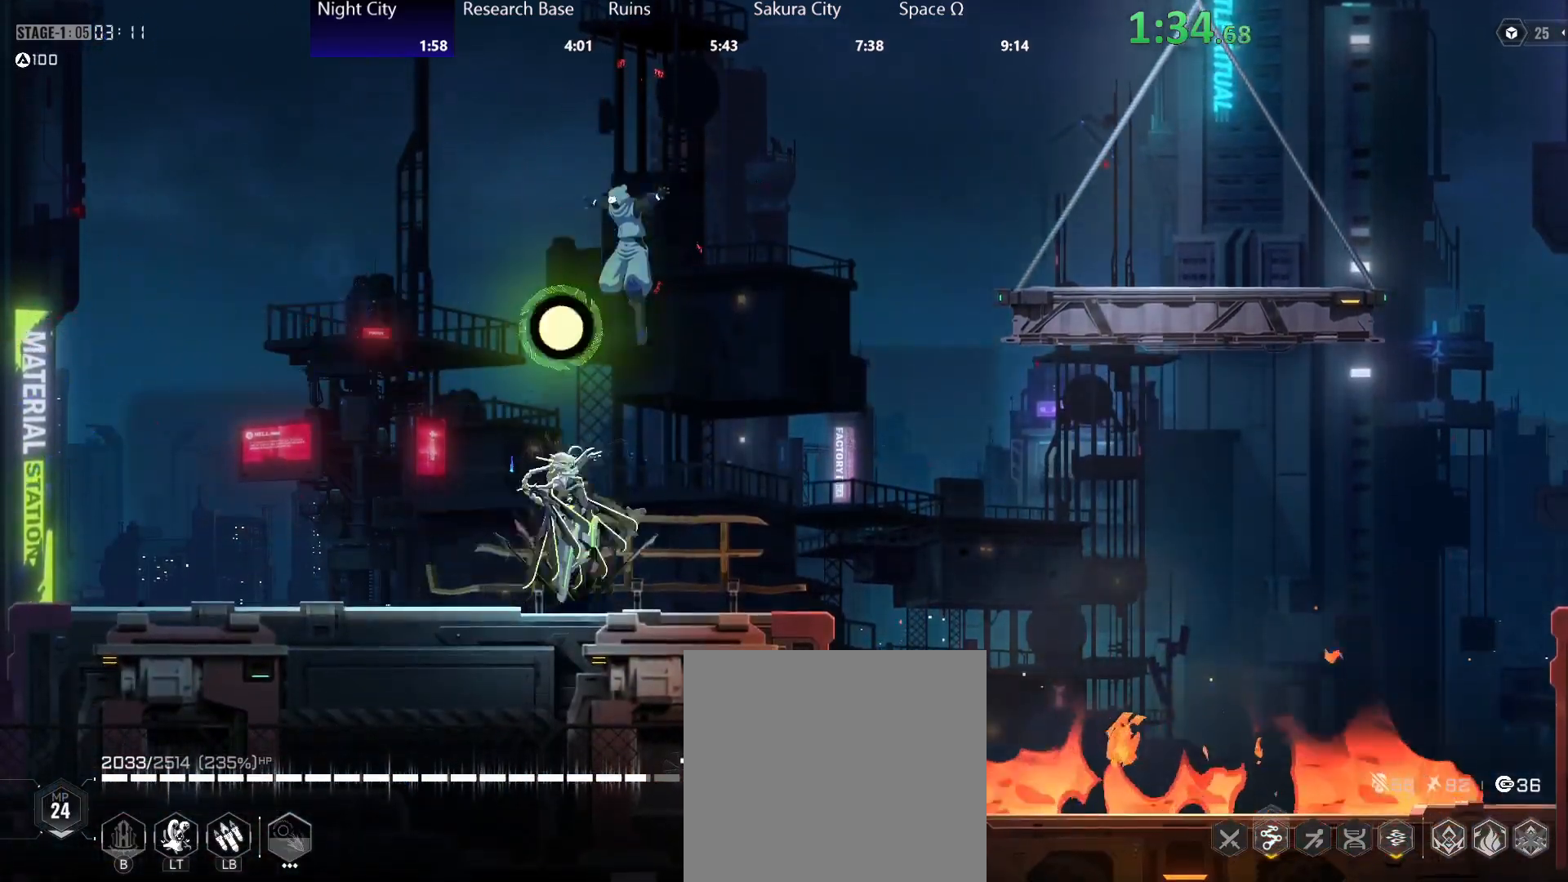
{"buttons": [], "left_stick": "right", "events": [[17, "A", "down"], [50, "Y", "down"], [83, "A", "up"], [100, "left_stick", "up-right"], [133, "Y", "up"], [167, "left_stick", "right"], [267, "A", "down"], [300, "Y", "down"], [333, "A", "up"], [383, "Y", "up"]]}
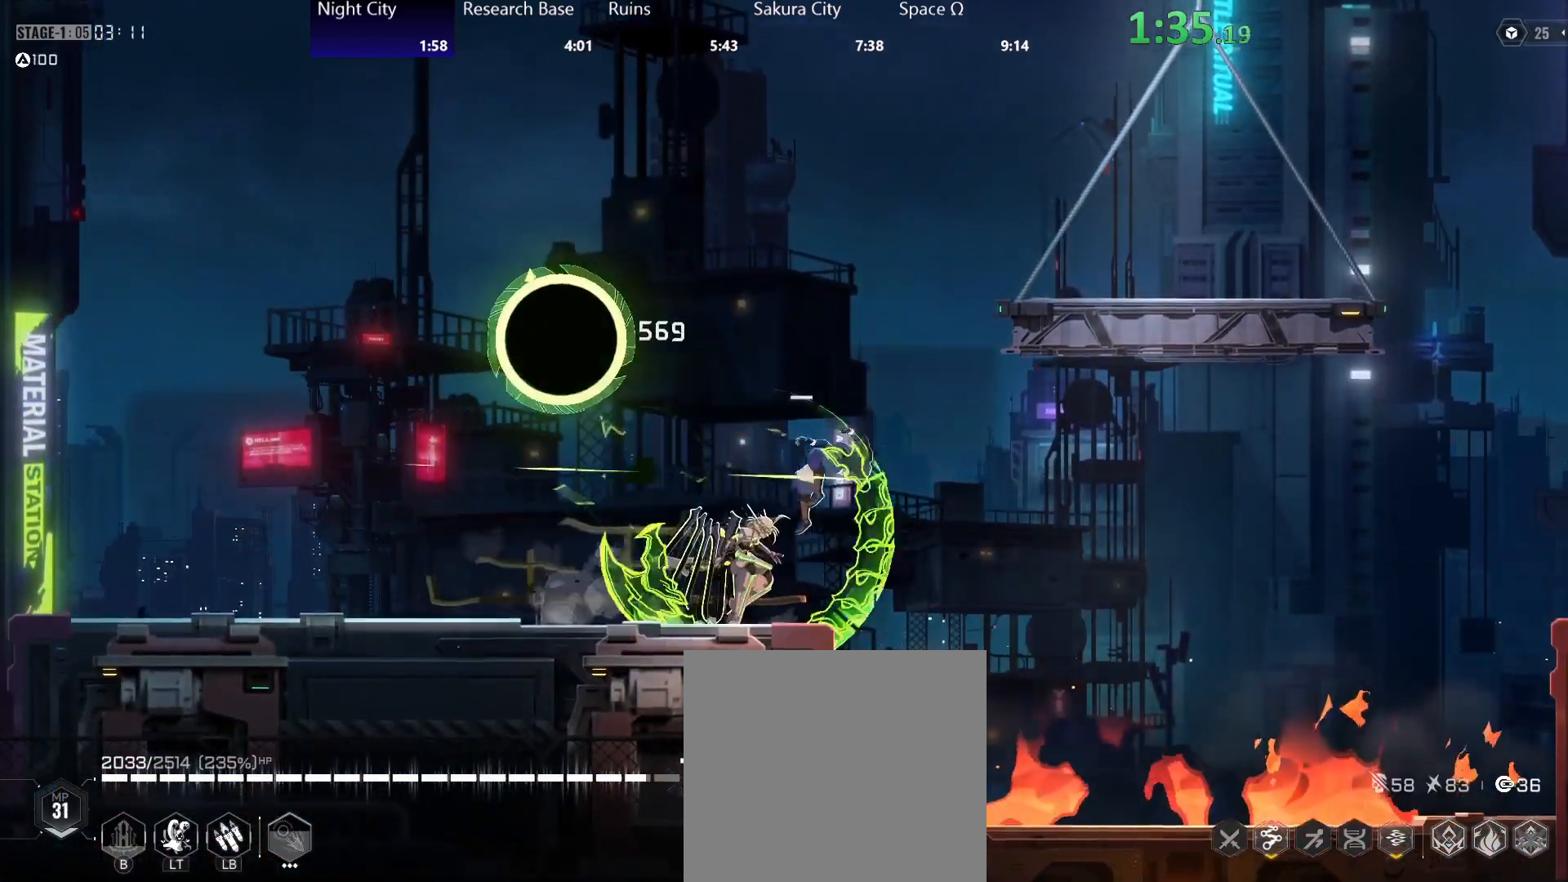
{"buttons": ["A"], "left_stick": "right", "events": [[50, "X", "down"], [67, "left_stick", "center"], [133, "X", "up"], [150, "left_stick", "left"], [367, "A", "down"], [383, "left_stick", "right"]]}
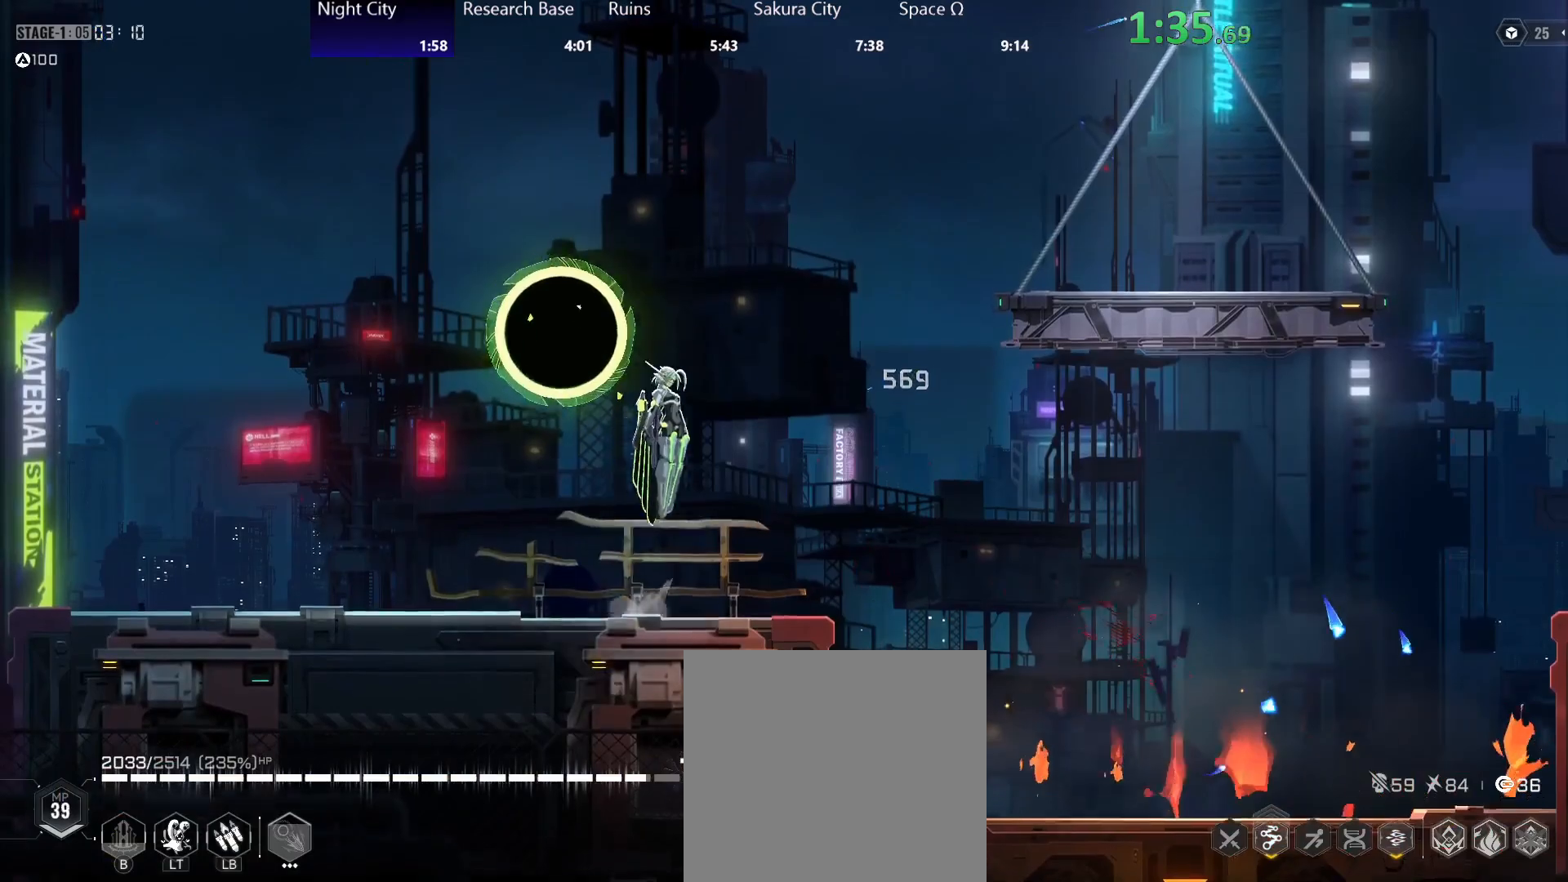
{"buttons": [], "left_stick": "right", "events": [[83, "A", "up"], [250, "A", "down"], [450, "A", "up"]]}
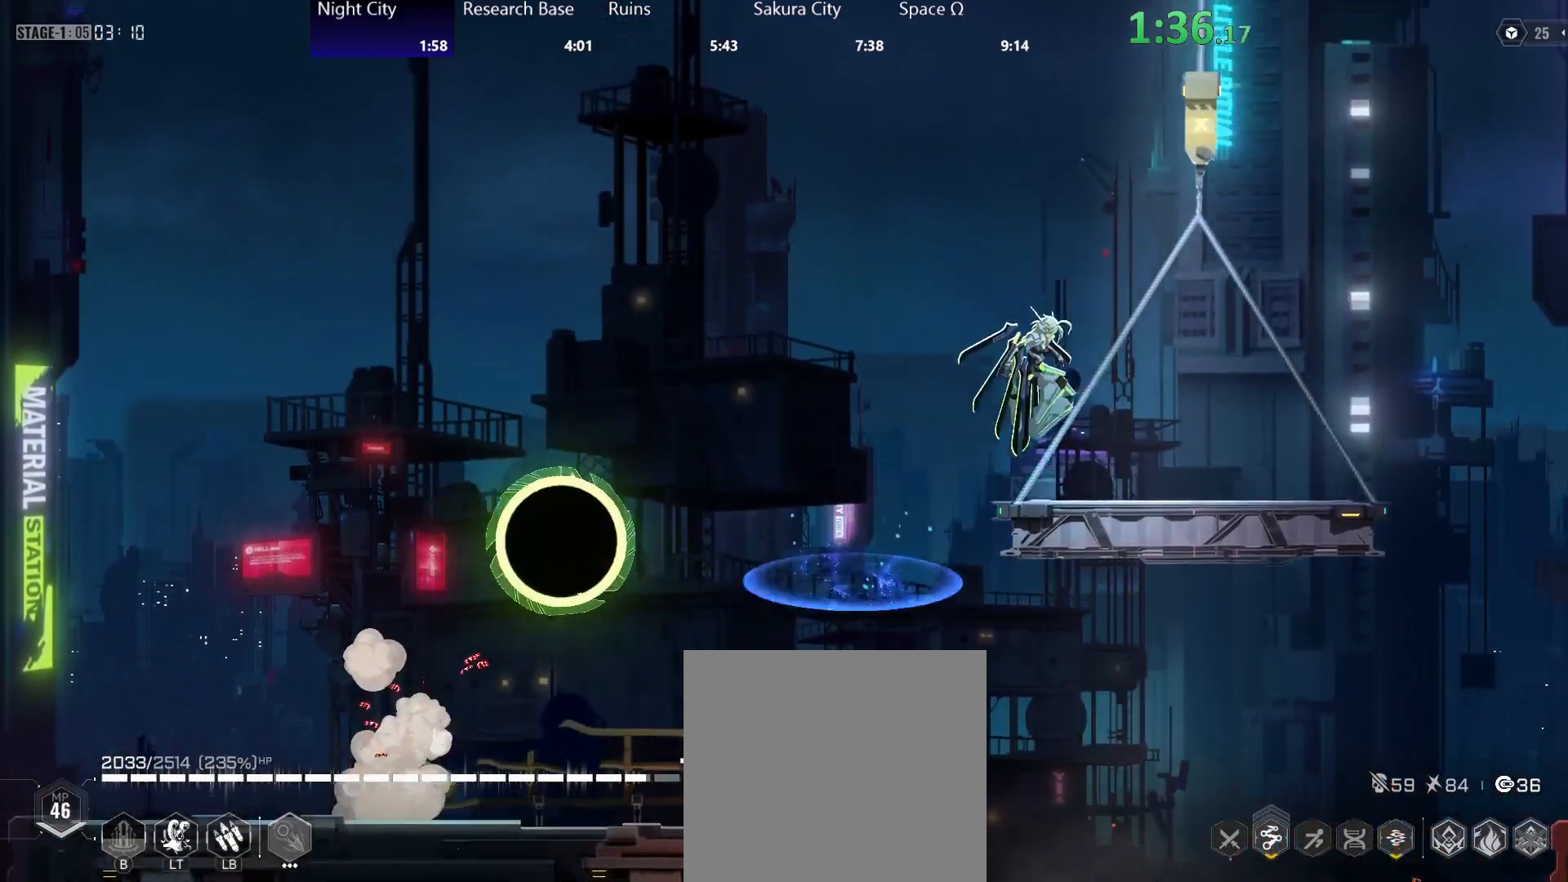
{"buttons": [], "left_stick": "center", "events": [[133, "left_stick", "center"], [200, "left_stick", "right"], [400, "left_stick", "center"]]}
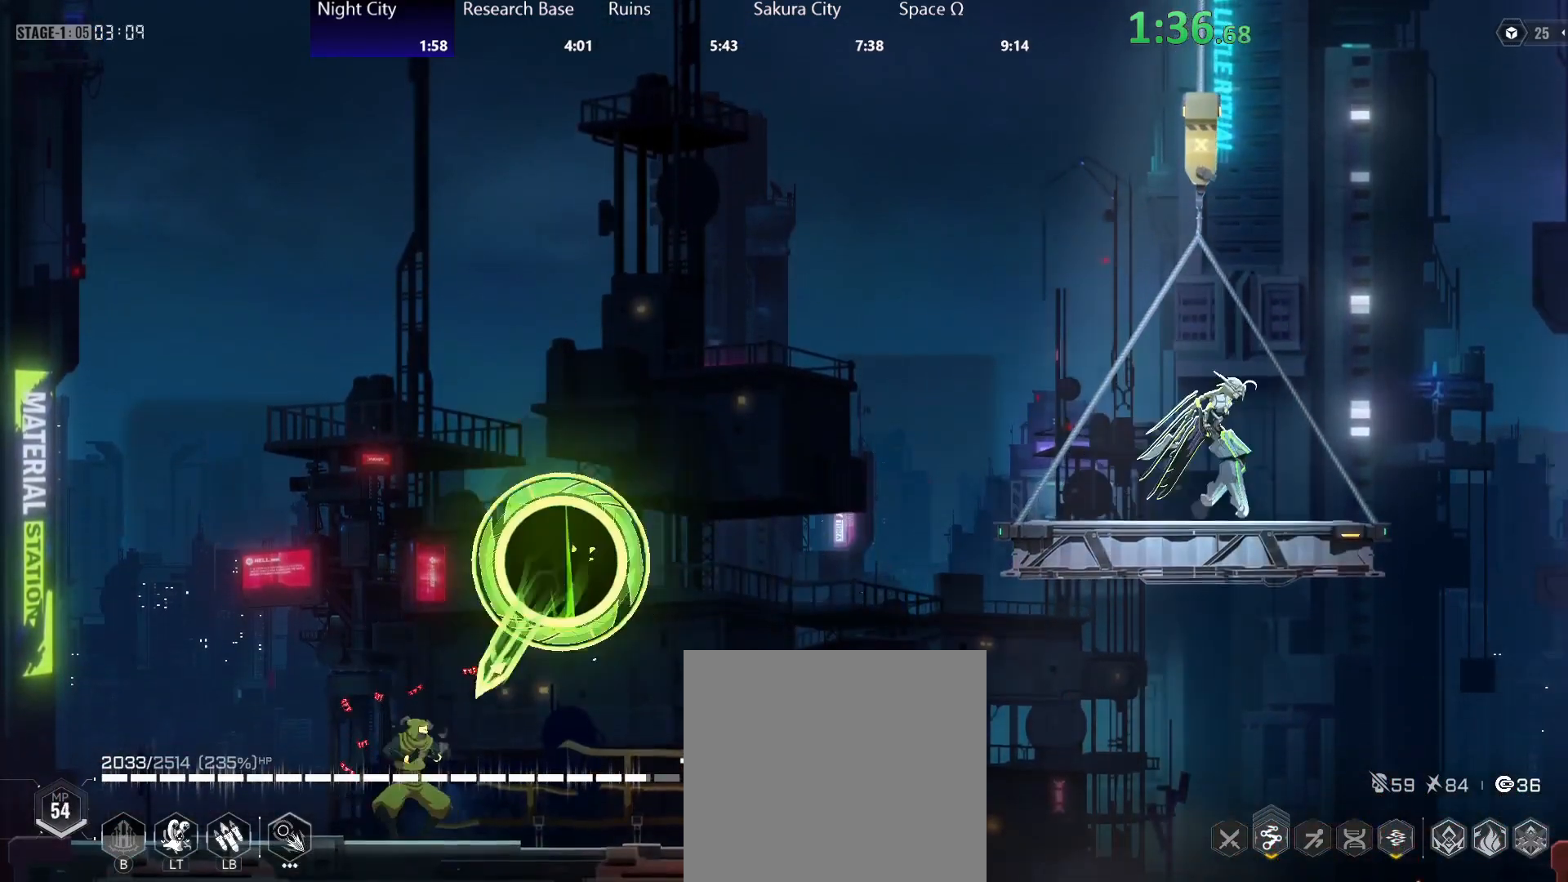
{"buttons": [], "left_stick": "right", "events": [[350, "left_stick", "right"]]}
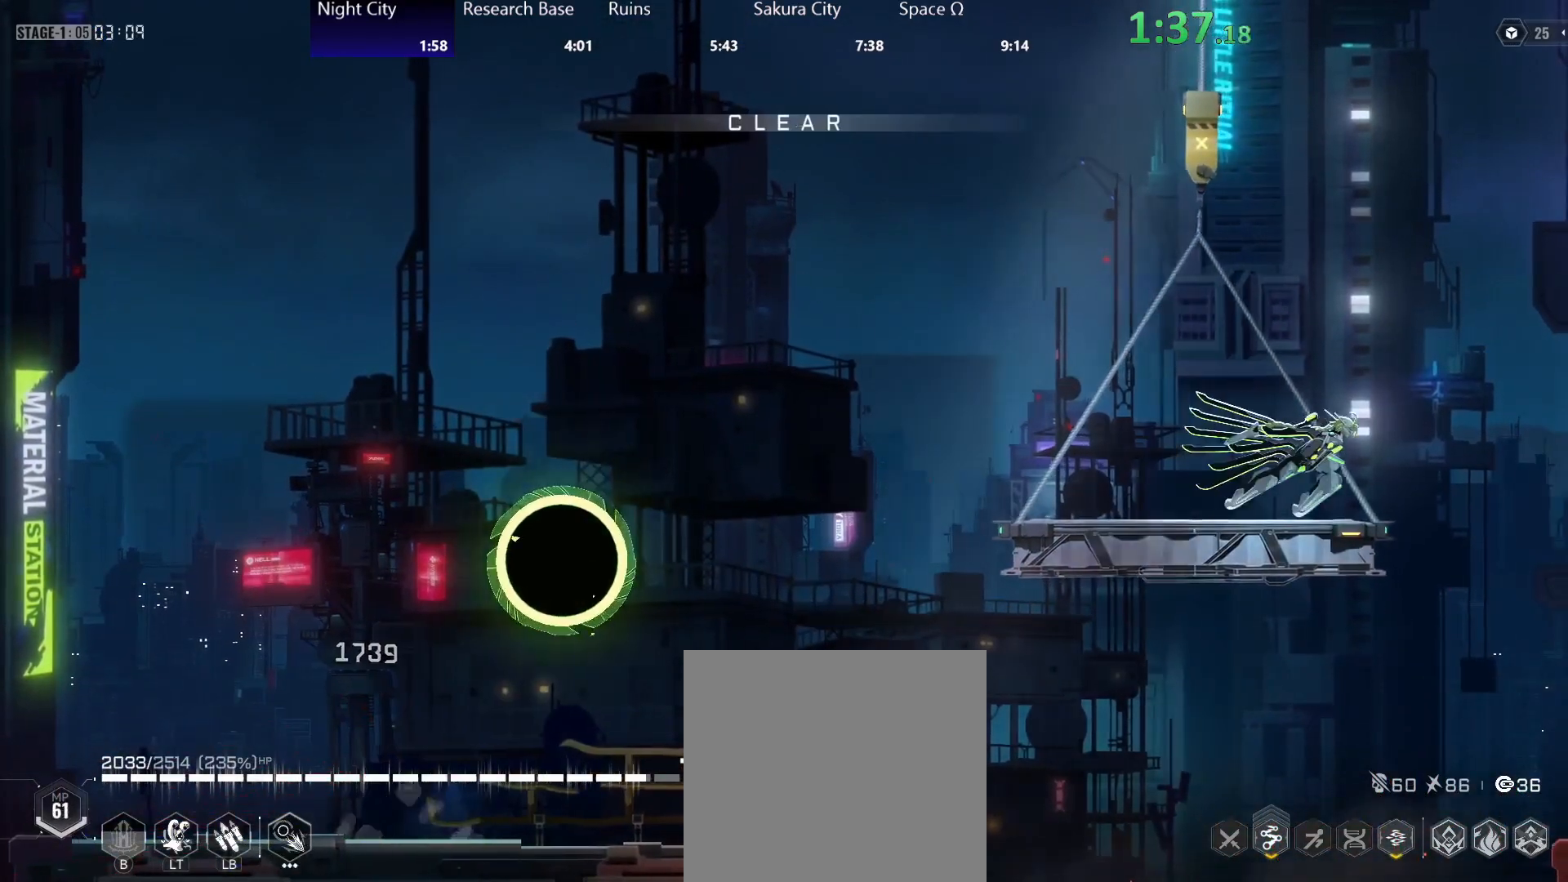
{"buttons": [], "left_stick": "right", "events": [[183, "R2", "down"], [417, "R2", "up"]]}
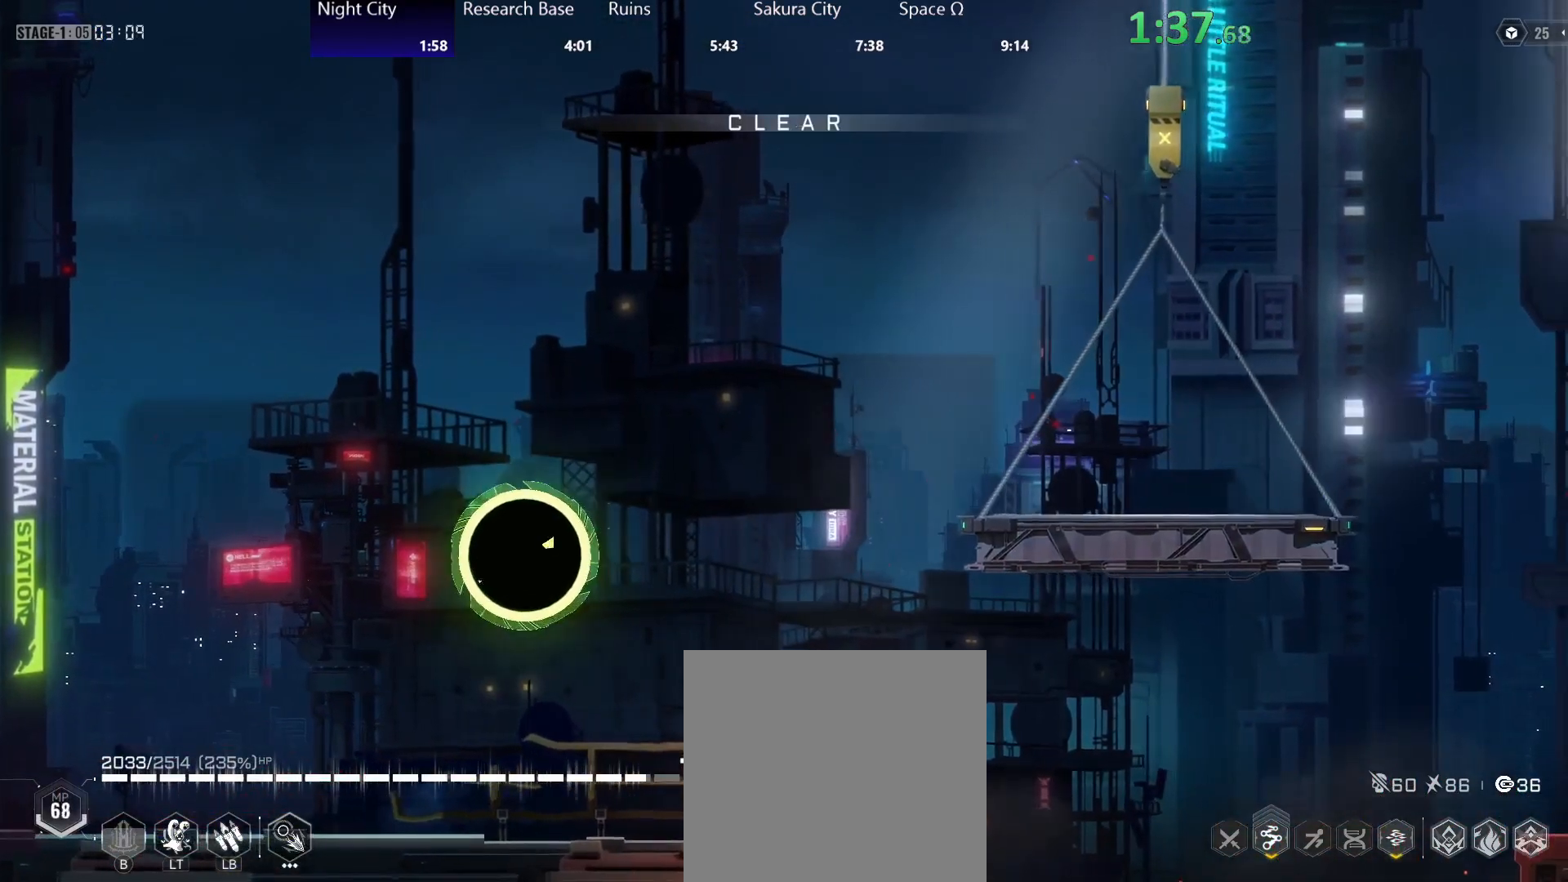
{"buttons": [], "left_stick": "right", "events": []}
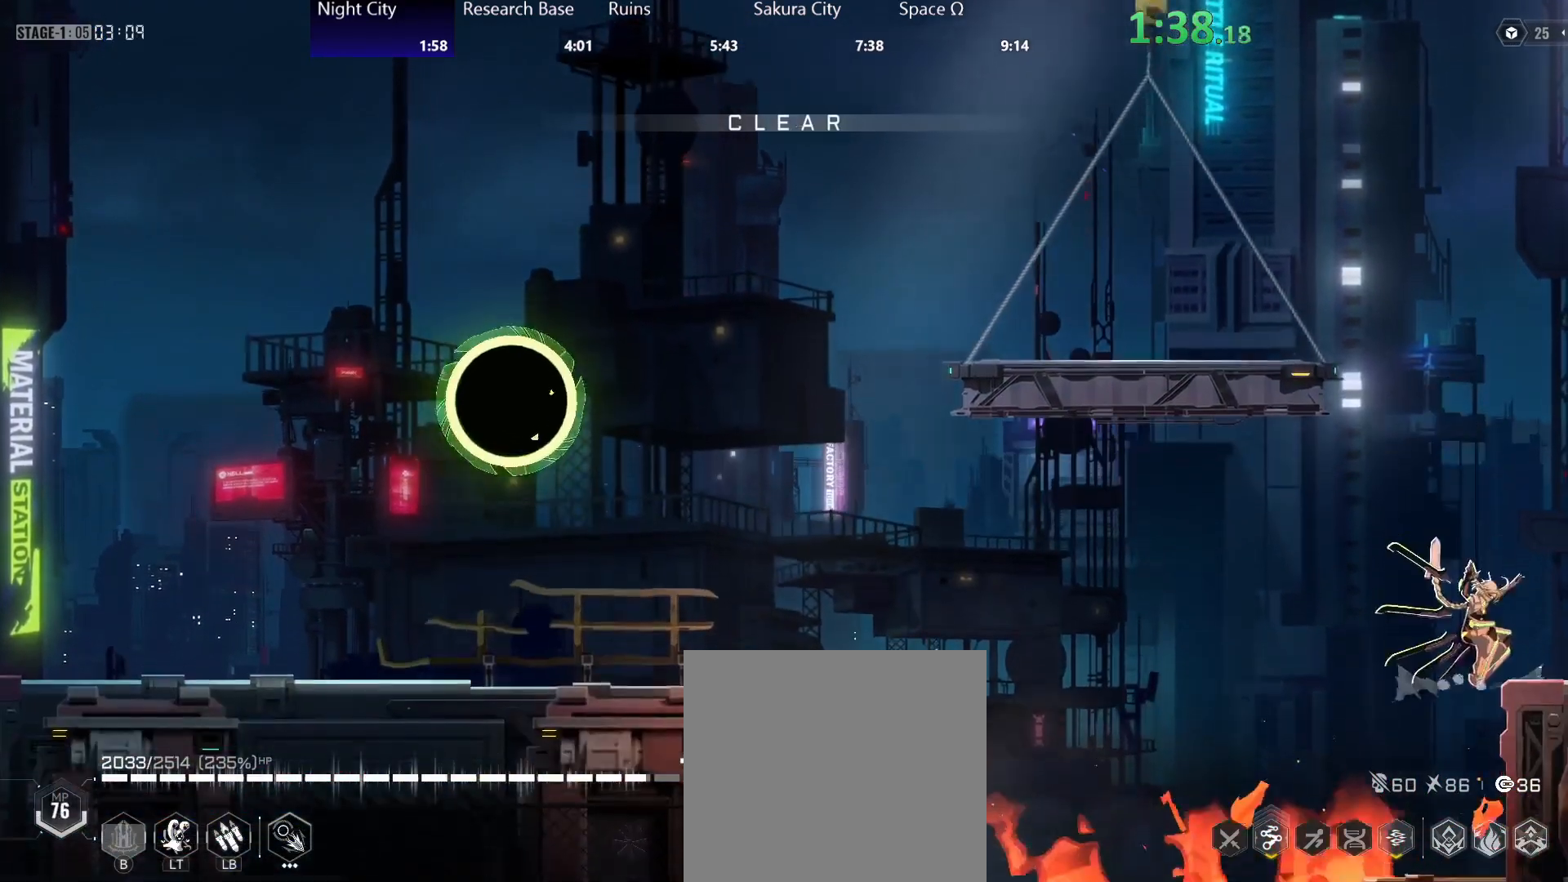
{"buttons": ["A"], "left_stick": "right", "events": [[33, "A", "down"], [250, "A", "up"], [400, "A", "down"]]}
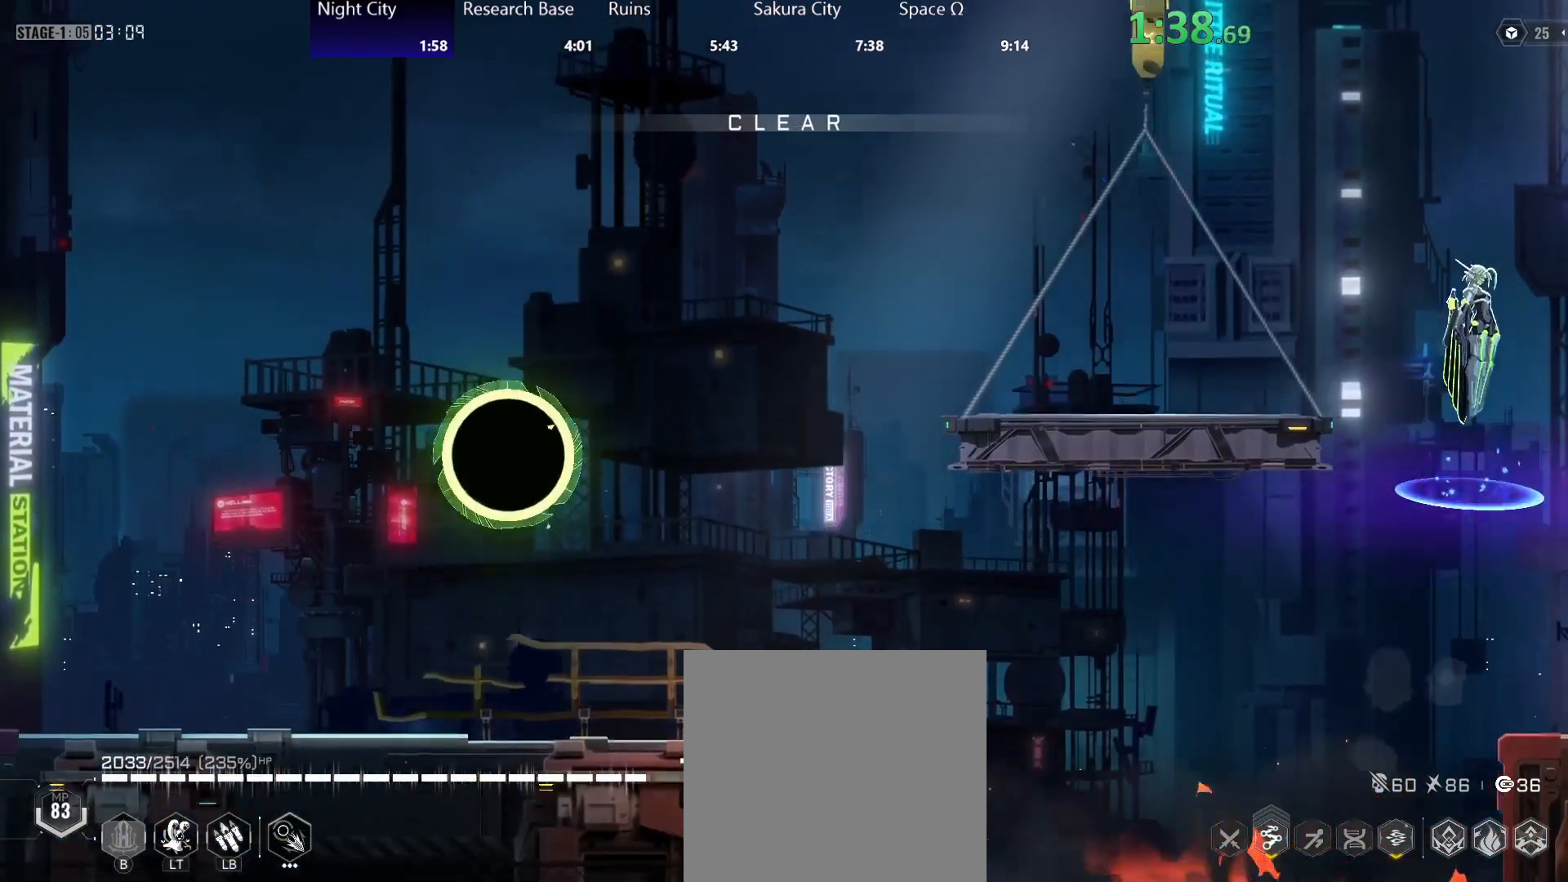
{"buttons": [], "left_stick": "right", "events": [[33, "A", "up"], [50, "R2", "down"], [217, "R2", "up"], [317, "R2", "down"], [450, "R2", "up"]]}
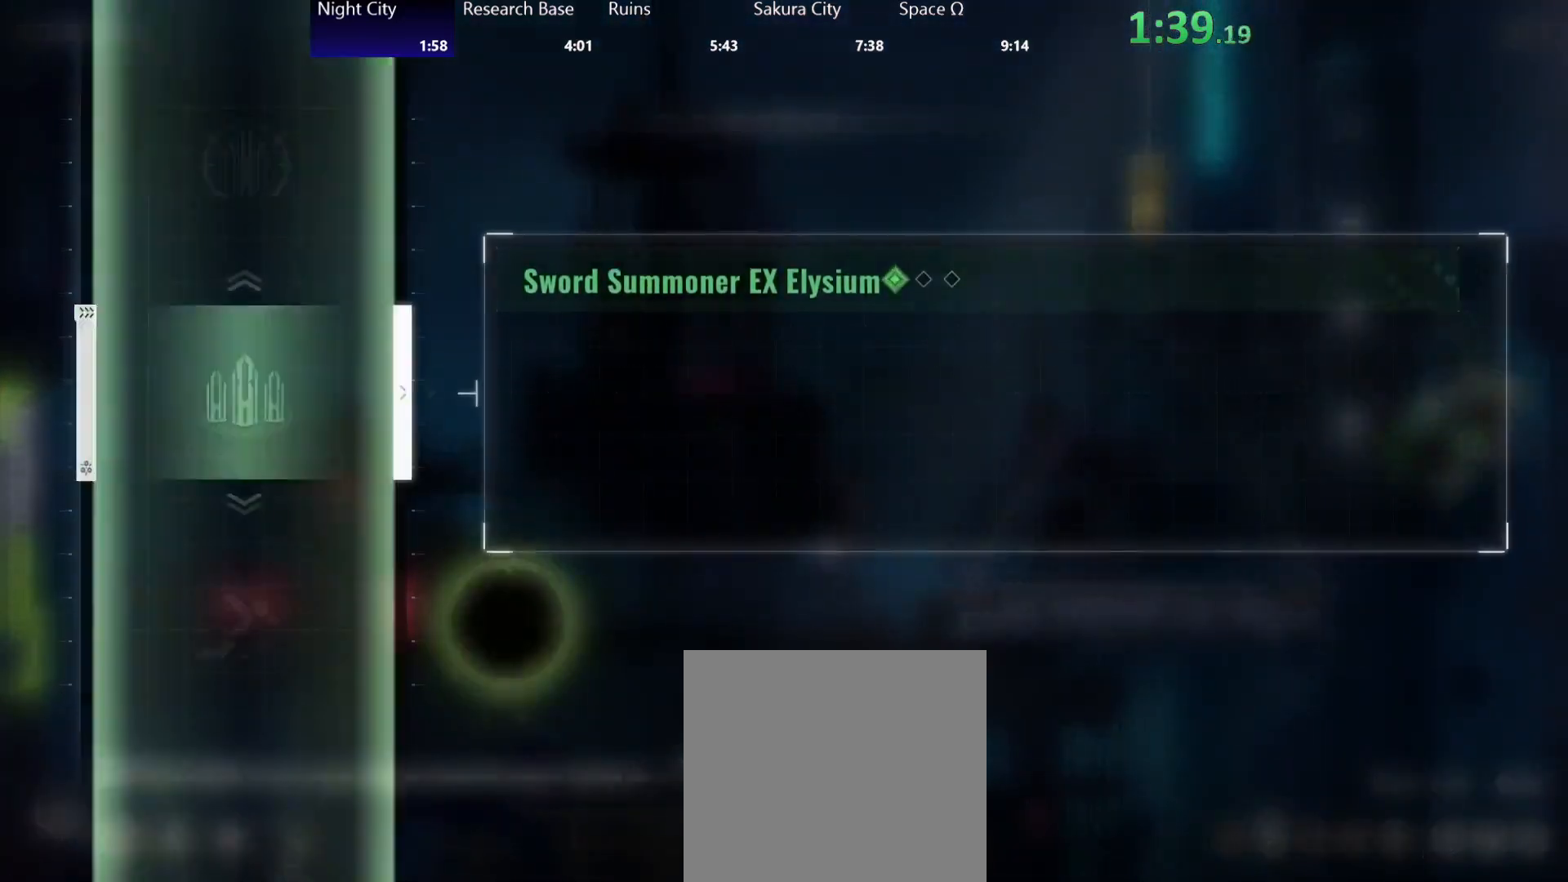
{"buttons": [], "left_stick": "center", "events": [[133, "left_stick", "center"]]}
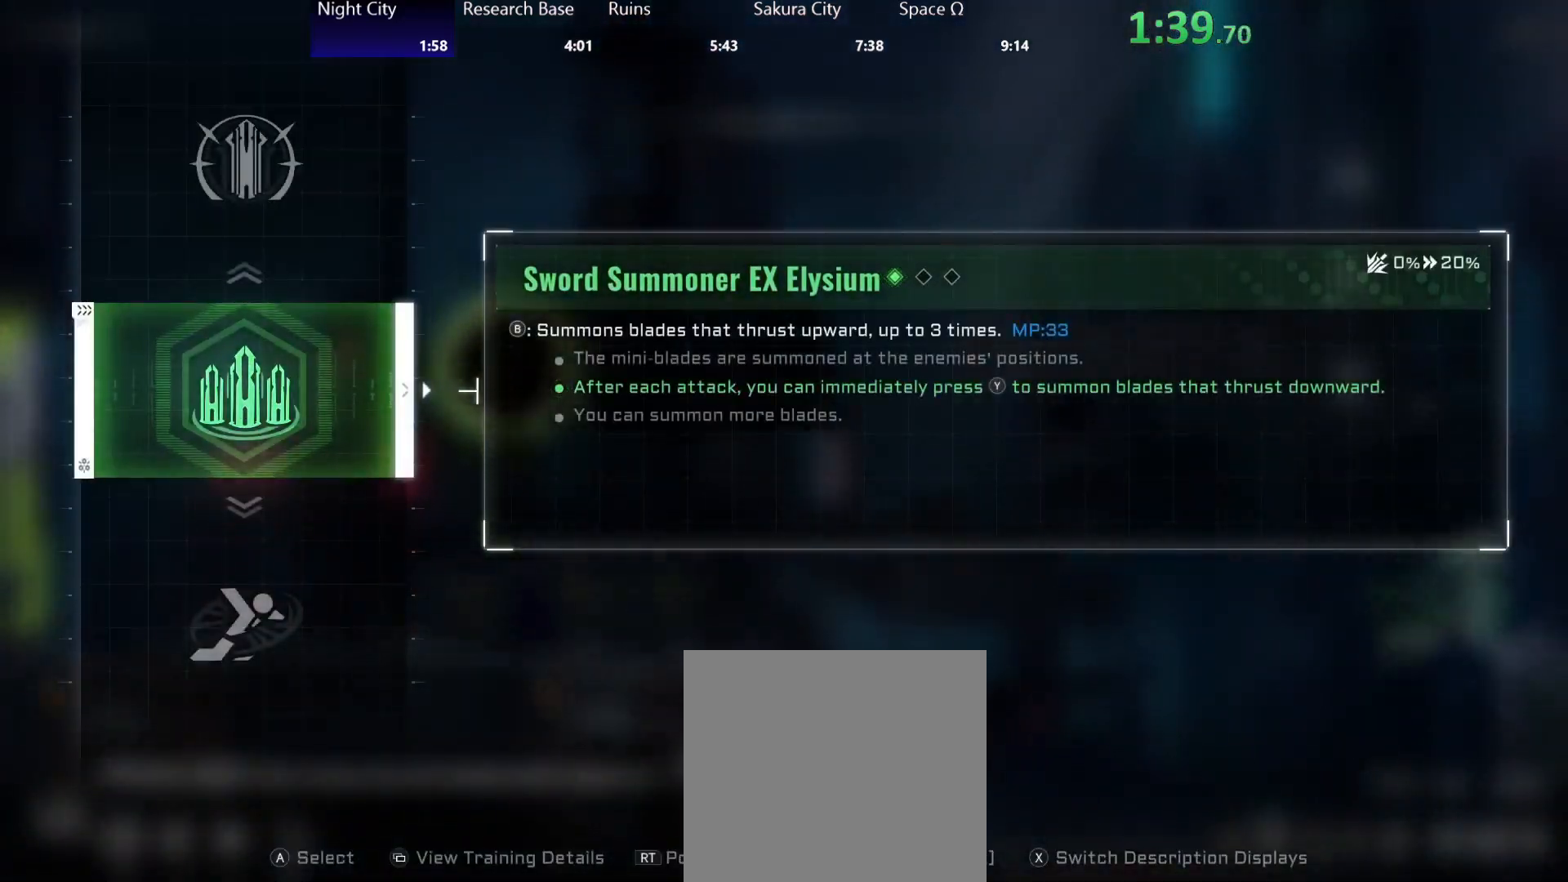
{"buttons": [], "left_stick": "center", "events": [[67, "Y", "down"], [133, "Y", "up"]]}
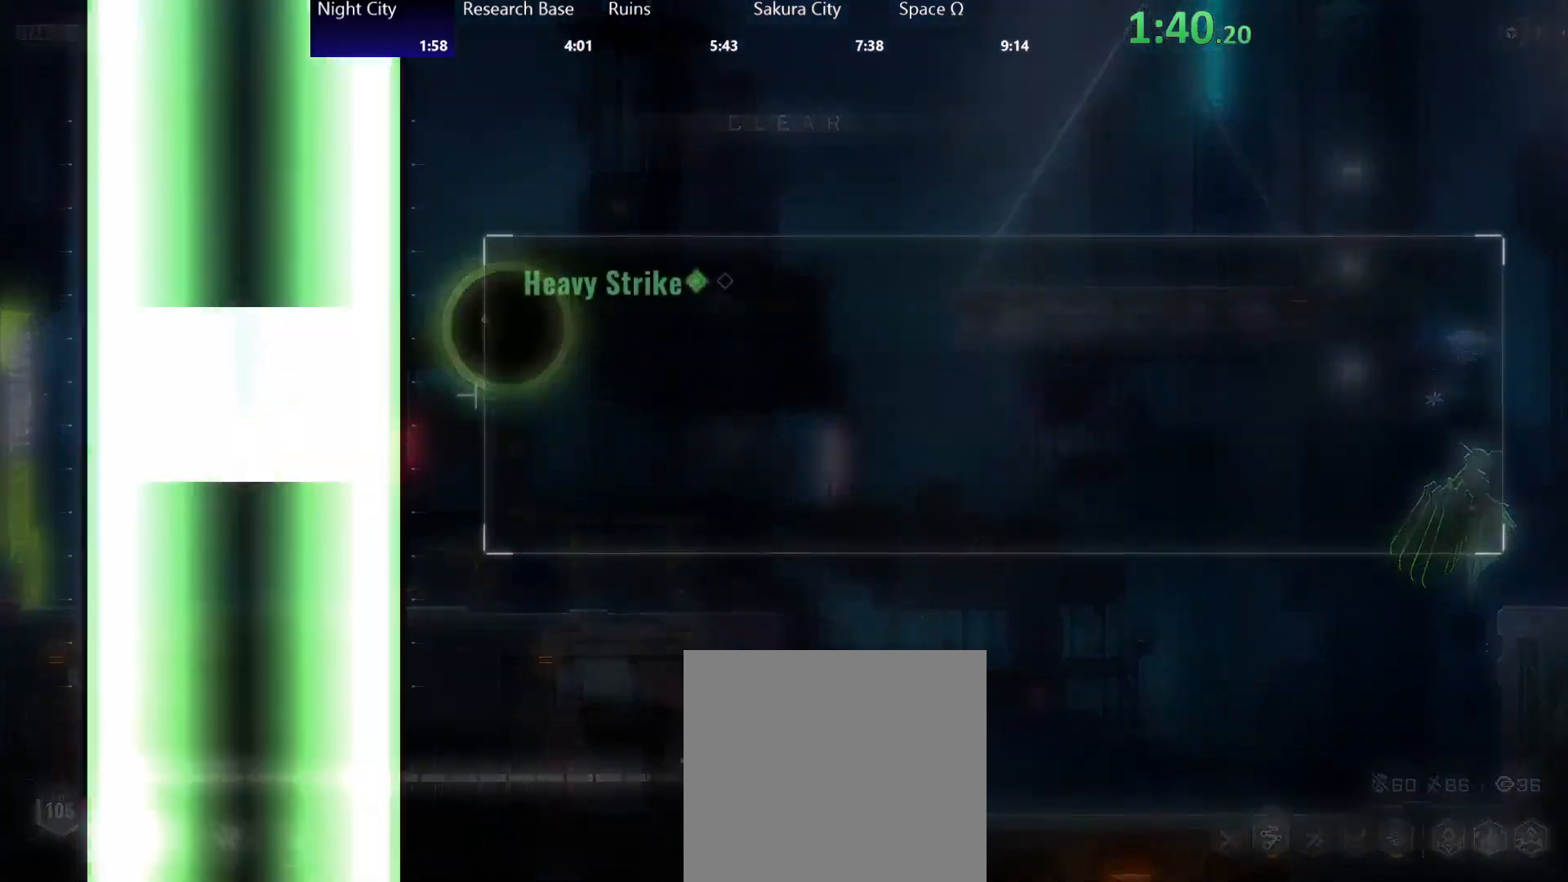
{"buttons": [], "left_stick": "center", "events": []}
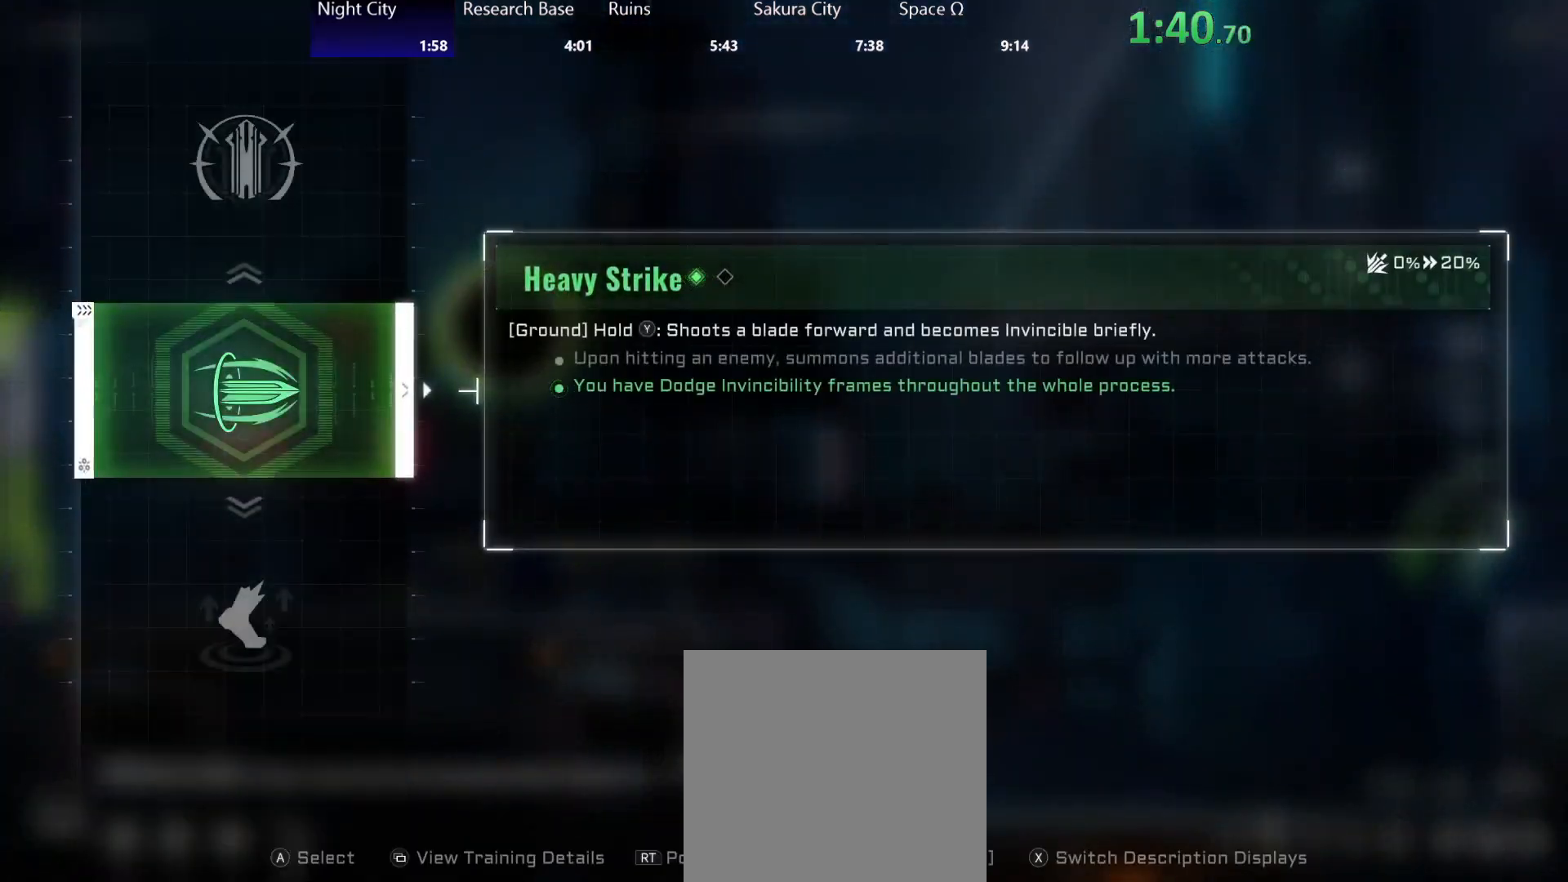
{"buttons": ["A"], "left_stick": "center", "events": [[33, "DPAD_DOWN", "down"], [150, "DPAD_DOWN", "up"], [467, "A", "down"]]}
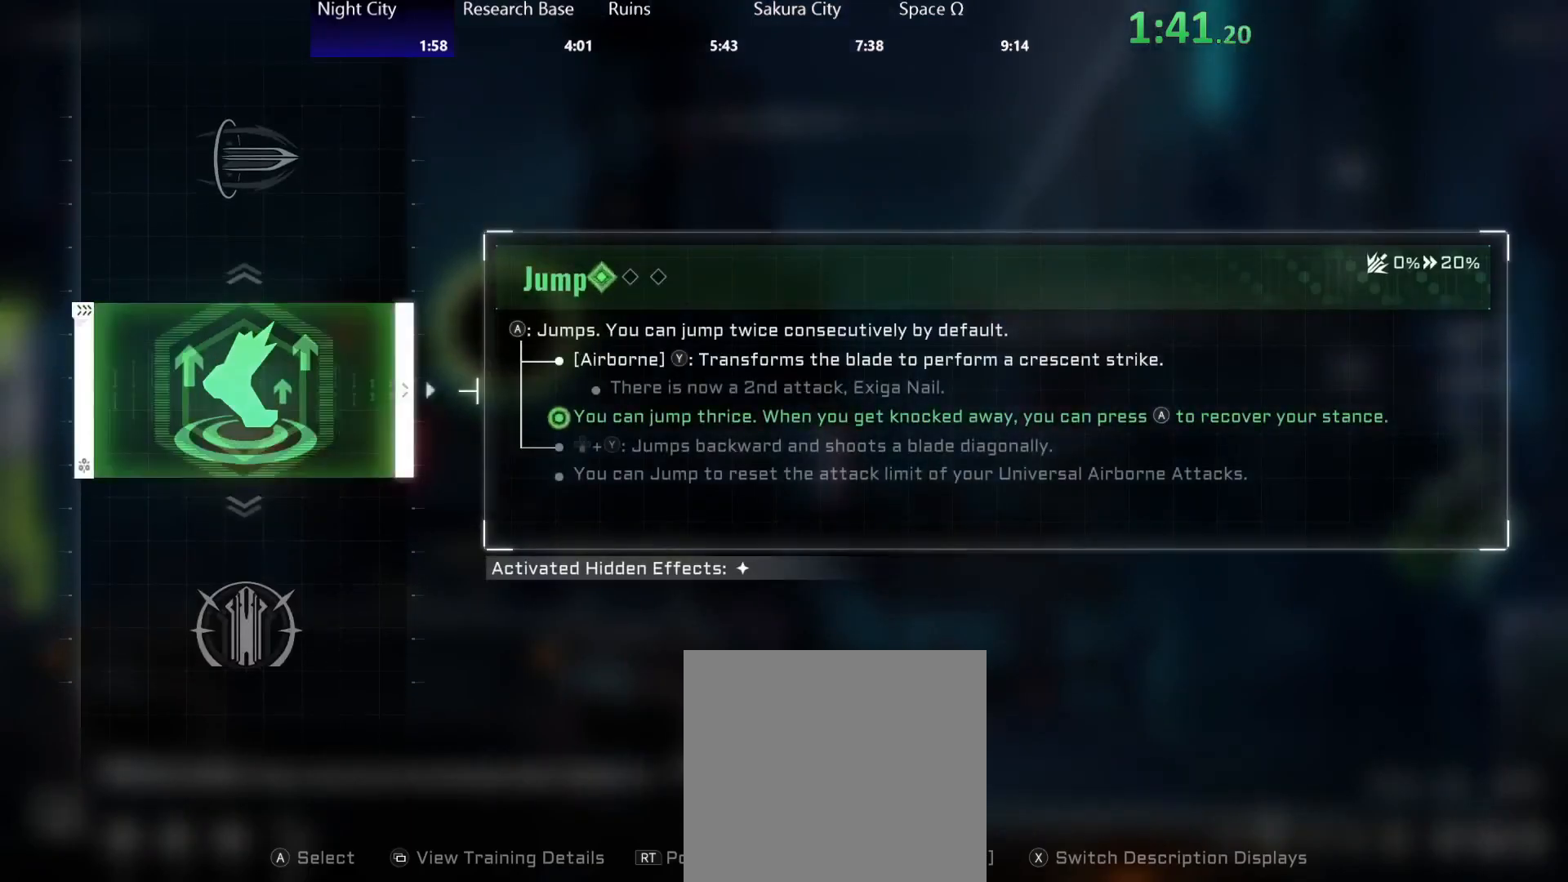
{"buttons": [], "left_stick": "center", "events": [[17, "A", "up"]]}
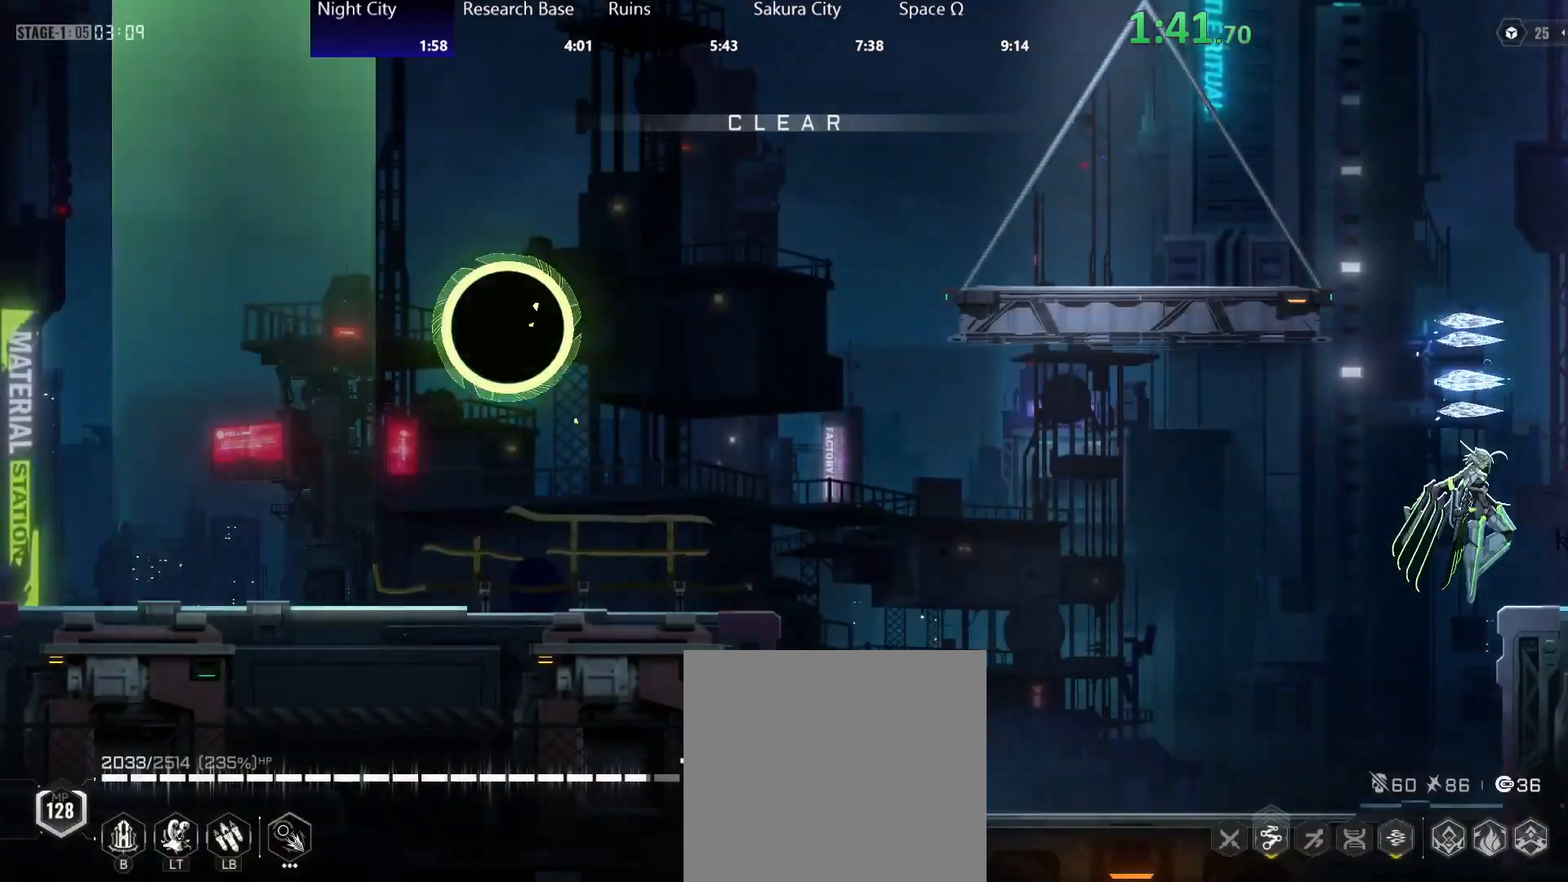
{"buttons": [], "left_stick": "center", "events": []}
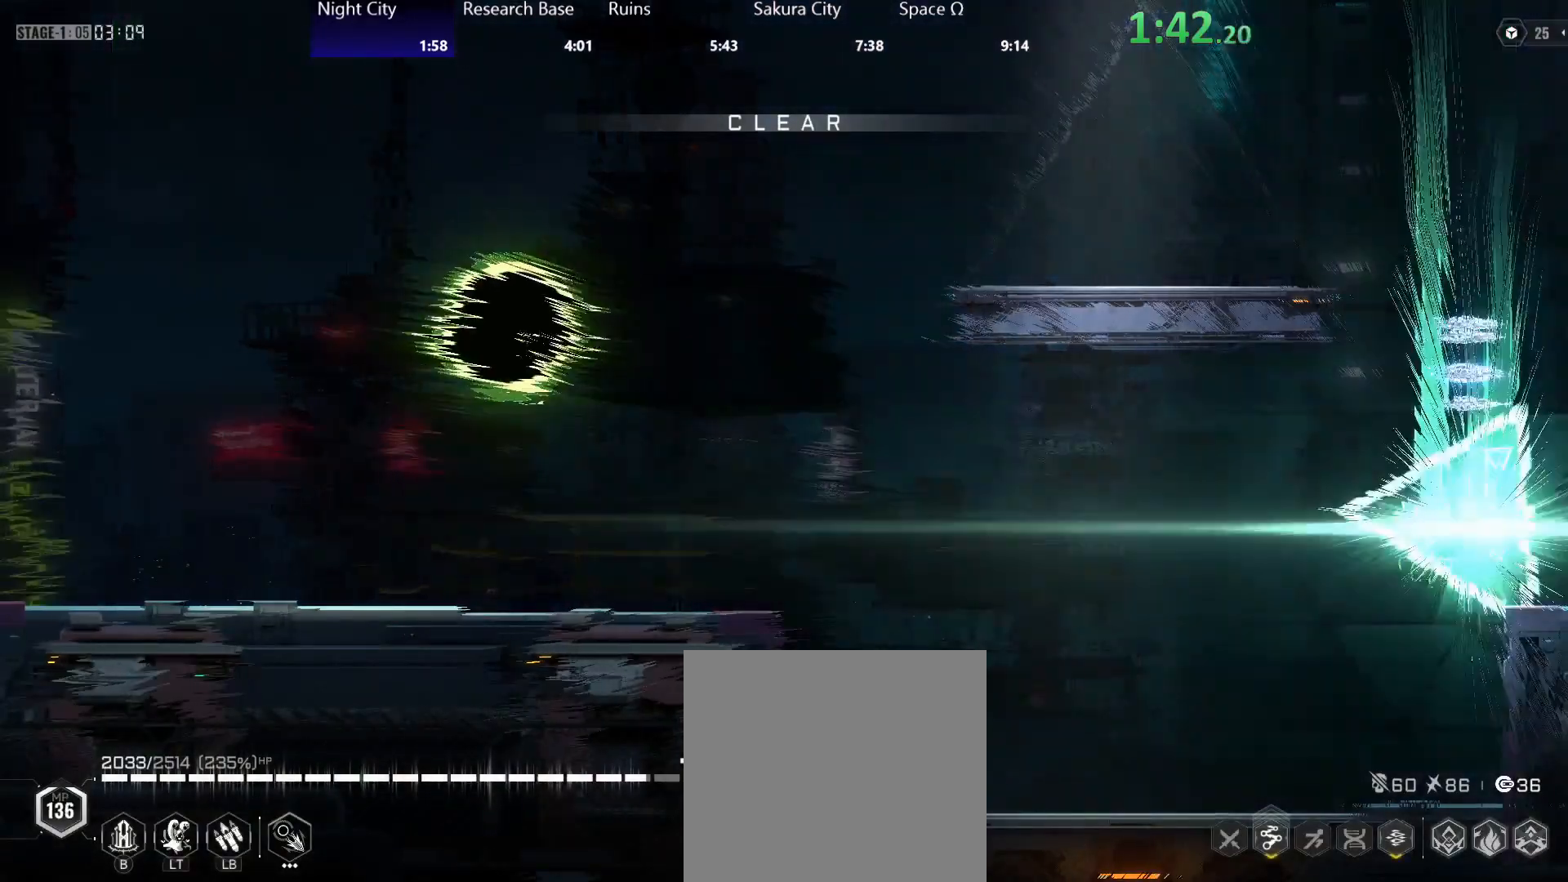
{"buttons": ["R2"], "left_stick": "right", "events": [[67, "left_stick", "right"], [400, "R2", "down"]]}
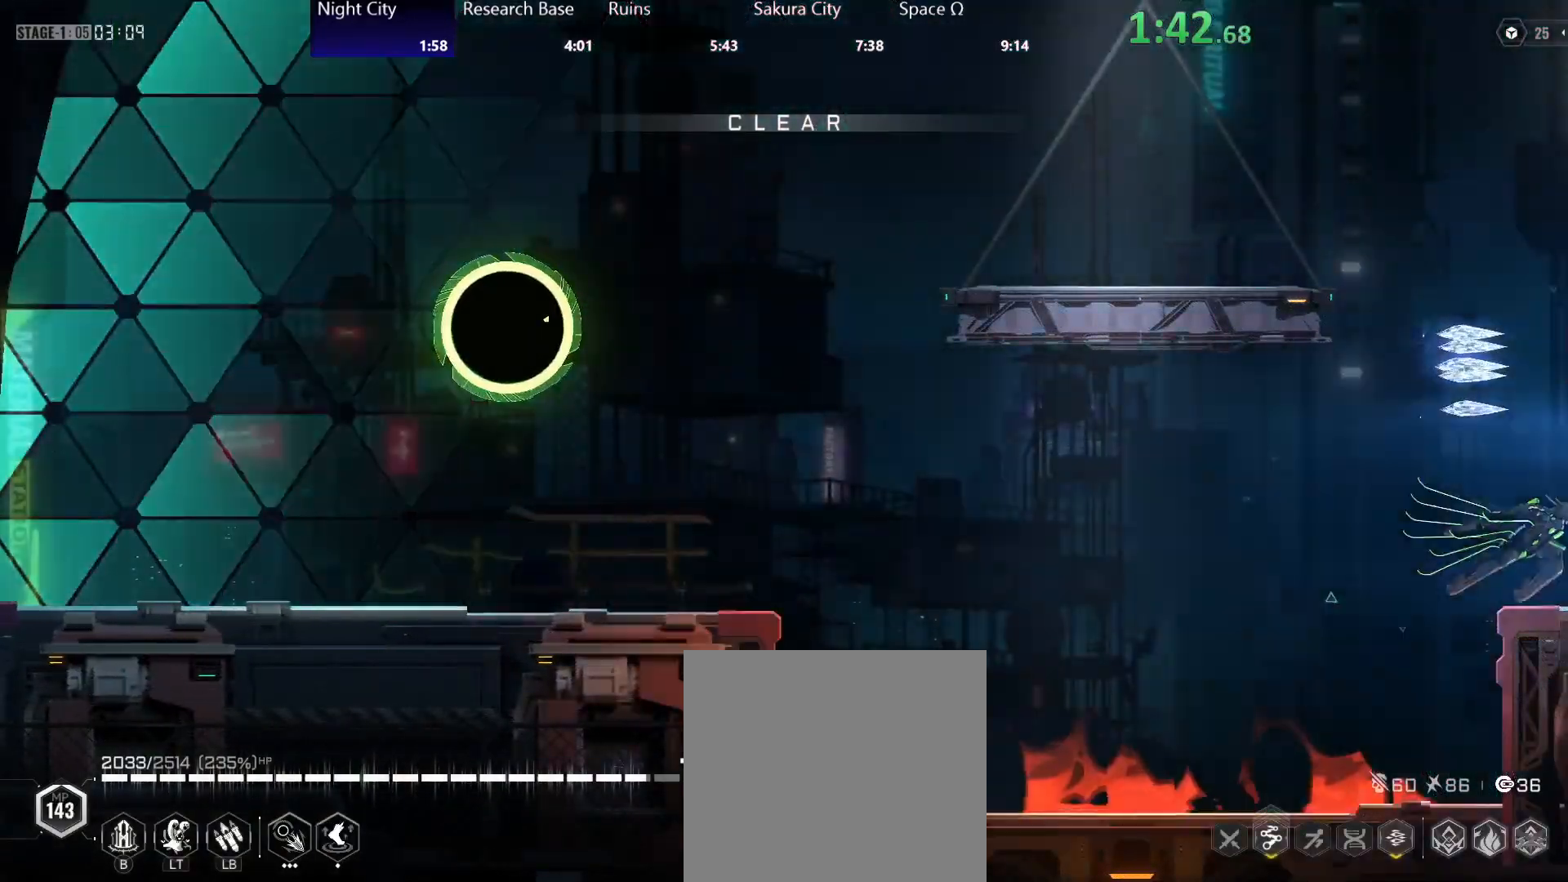
{"buttons": [], "left_stick": "right", "events": [[33, "R2", "up"], [83, "R2", "down"], [200, "R2", "up"], [333, "A", "down"], [400, "A", "up"]]}
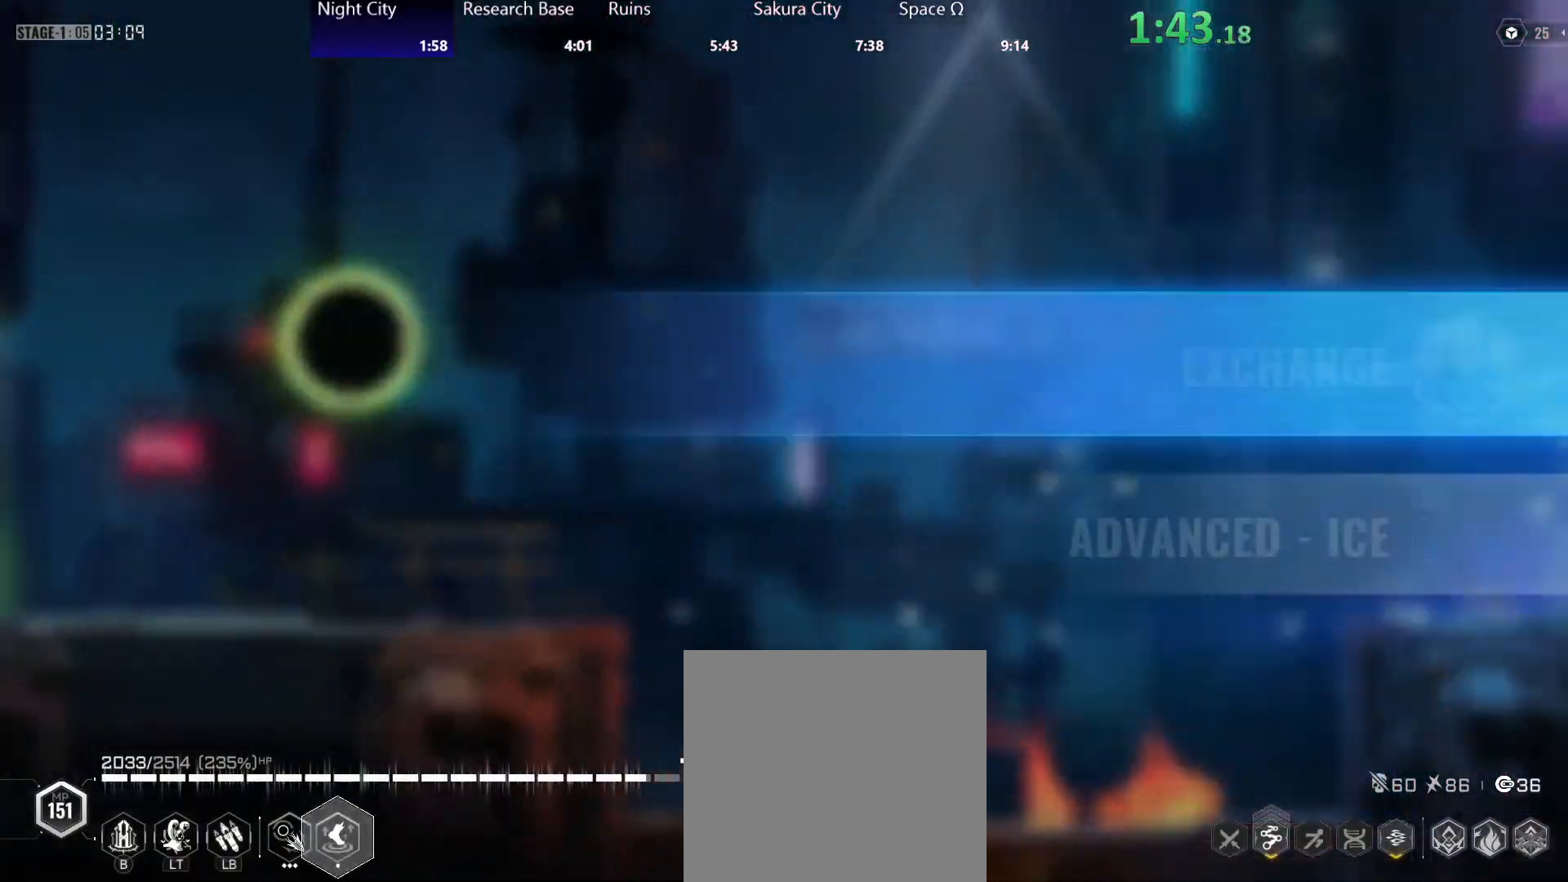
{"buttons": [], "left_stick": "center", "events": [[300, "left_stick", "center"], [350, "A", "down"], [417, "A", "up"]]}
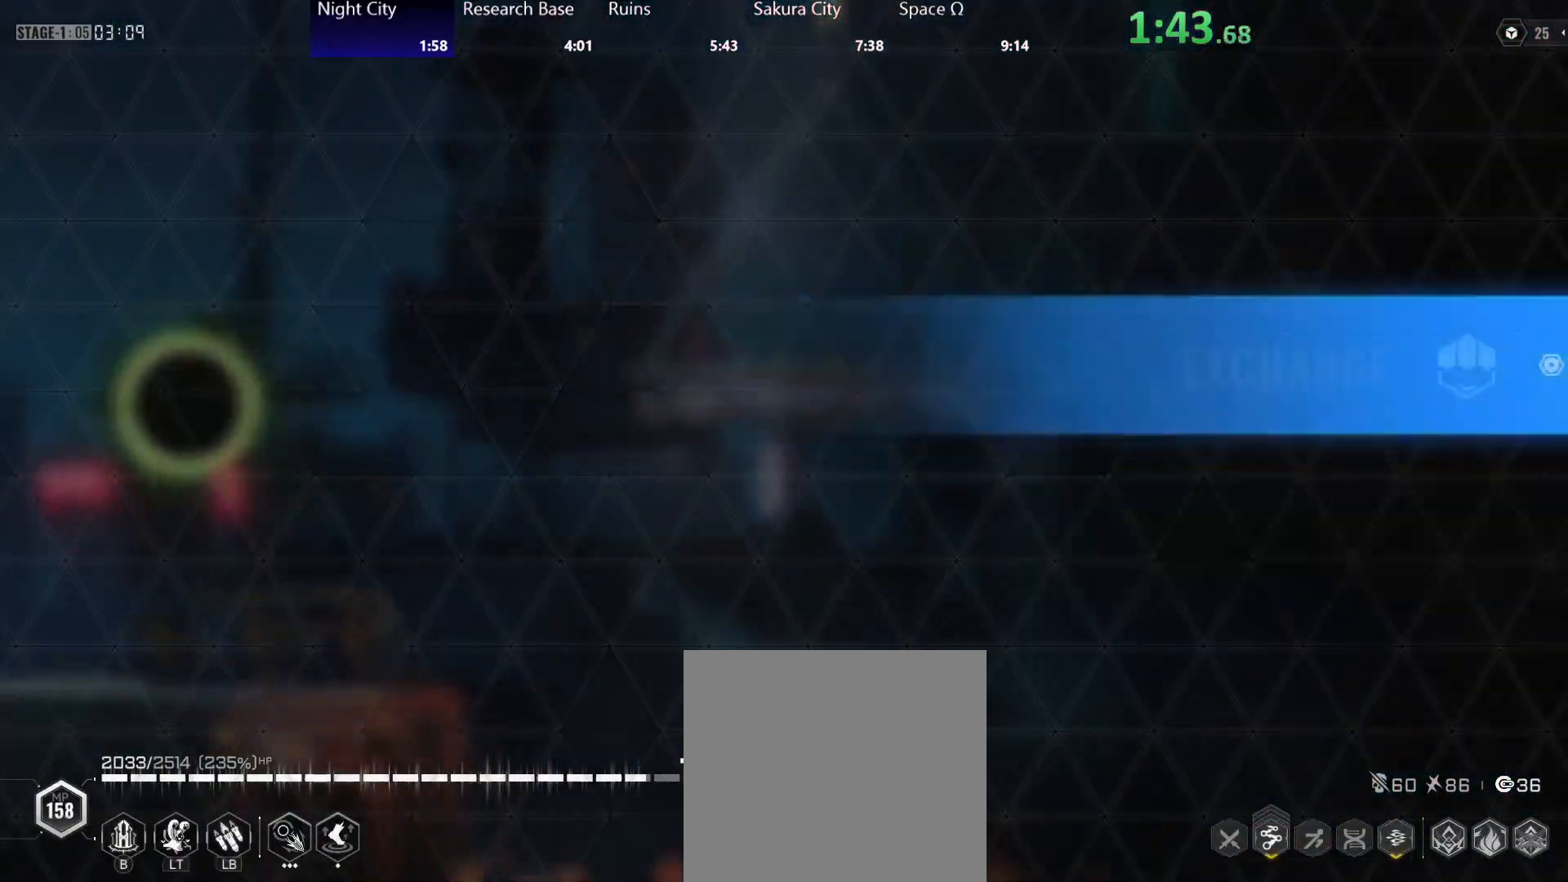
{"buttons": [], "left_stick": "right", "events": [[250, "left_stick", "right"]]}
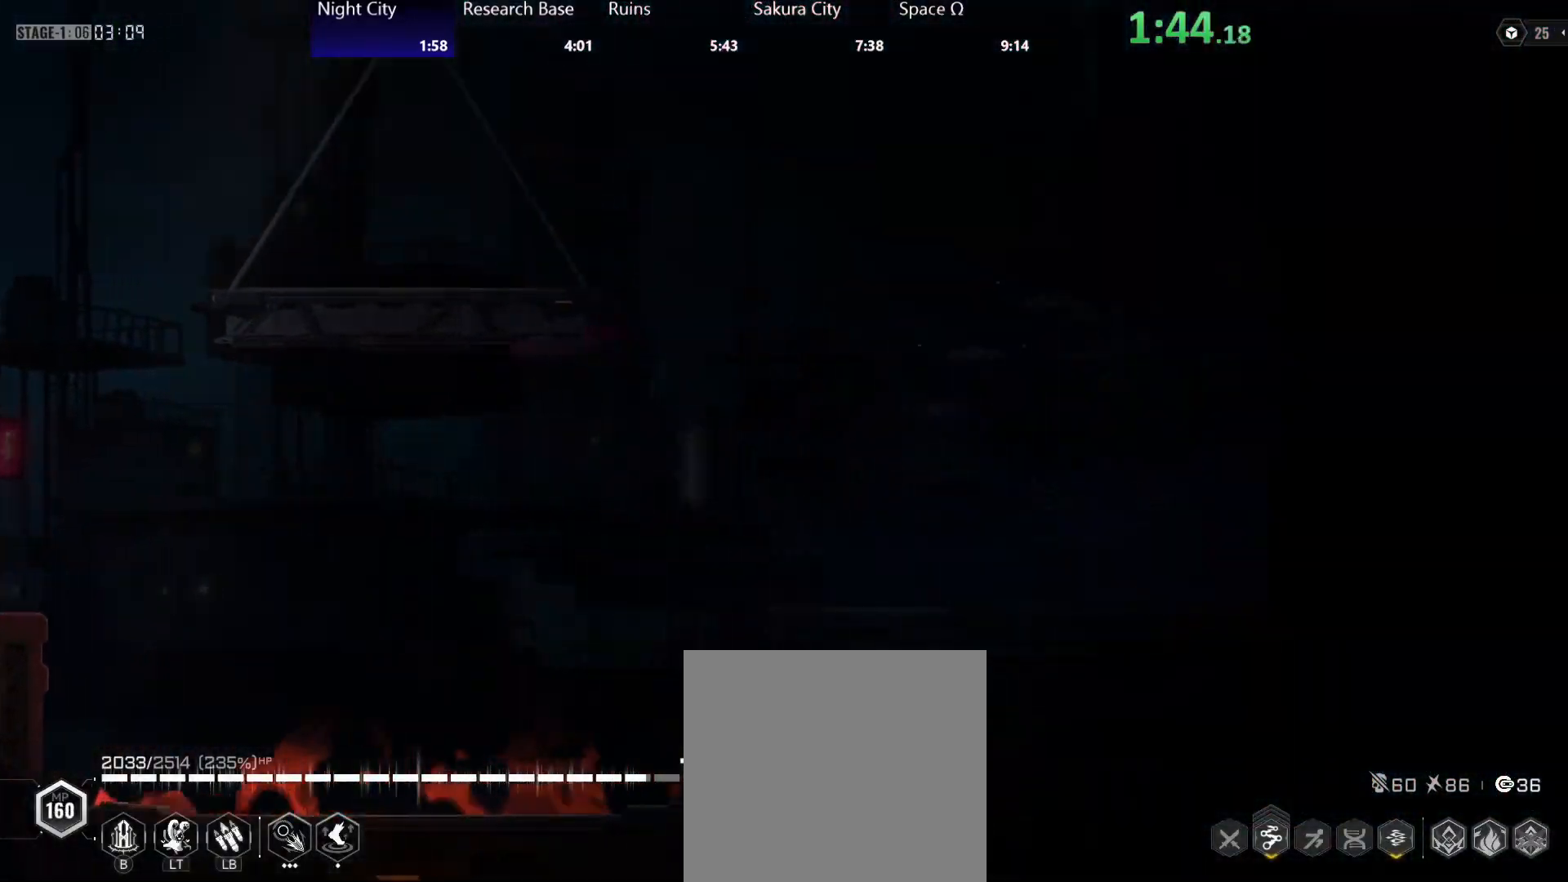
{"buttons": [], "left_stick": "right", "events": []}